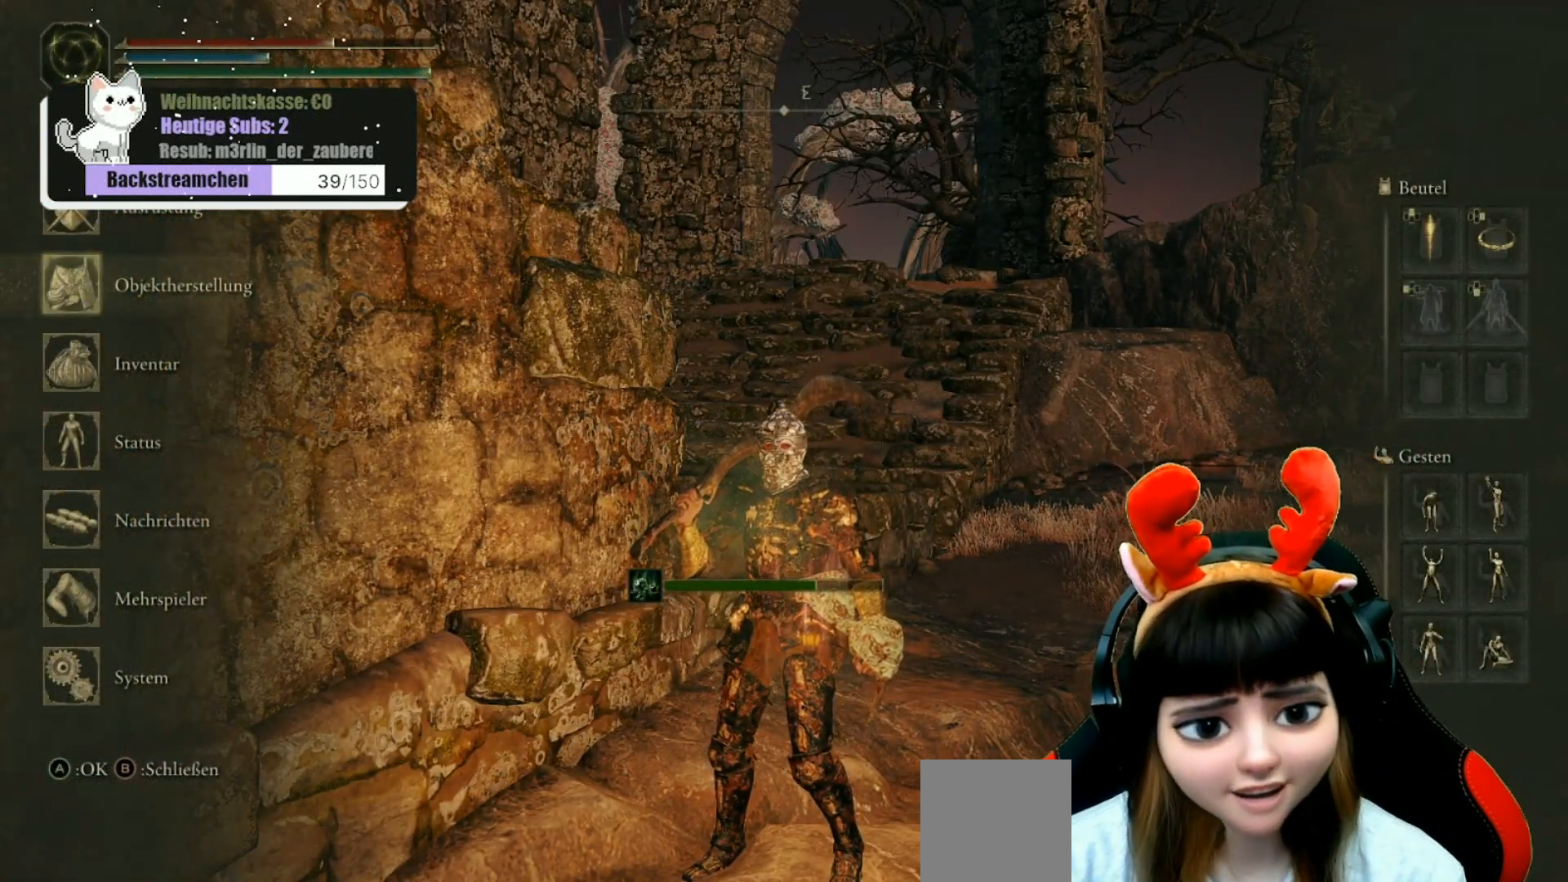
Gameplay with a controller (Xbox layout); each line is a JSON object with the inputs held at the frame after it. "events" lists button and stick changes between this image and that frame as [ms after this image, input, new state], when the widget could be followed in between.
{"buttons": [], "left_stick": "center", "right_stick": "center", "events": []}
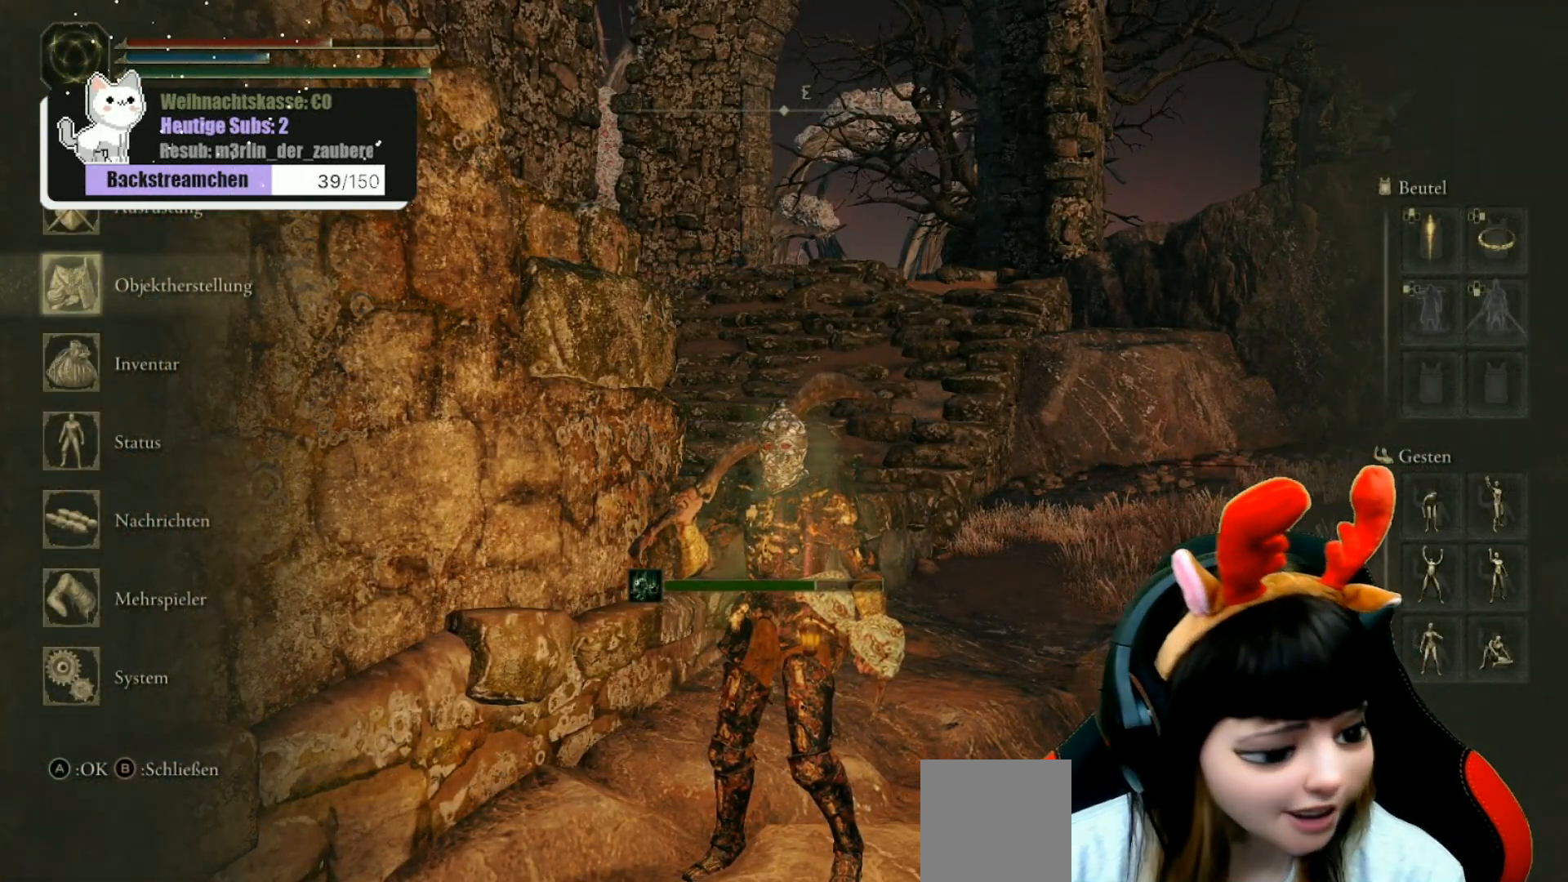
{"buttons": [], "left_stick": "center", "right_stick": "center", "events": []}
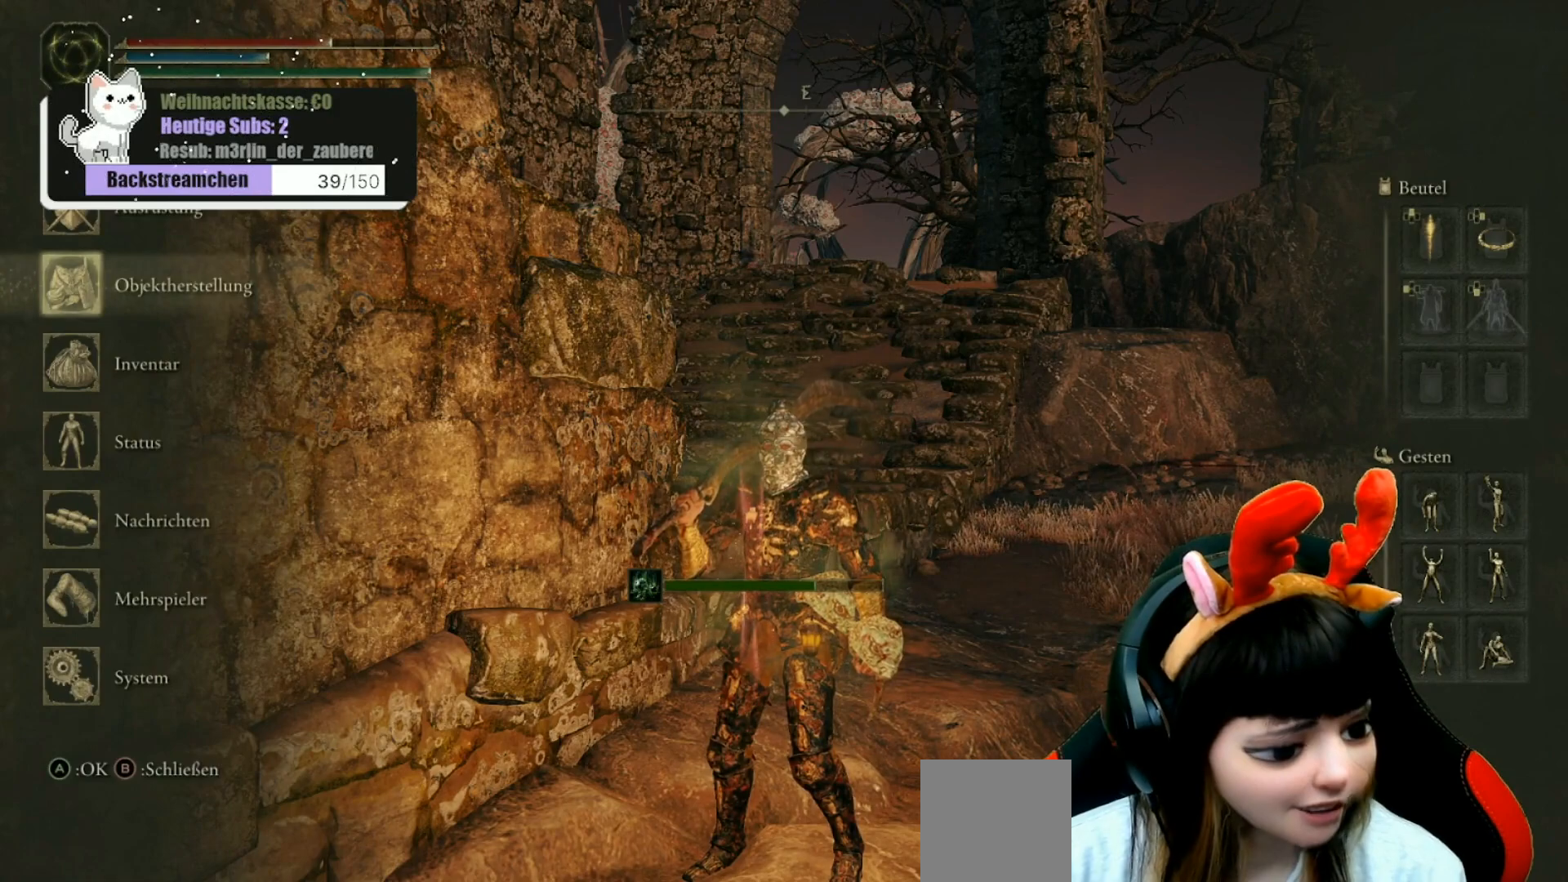
{"buttons": [], "left_stick": "center", "right_stick": "center", "events": []}
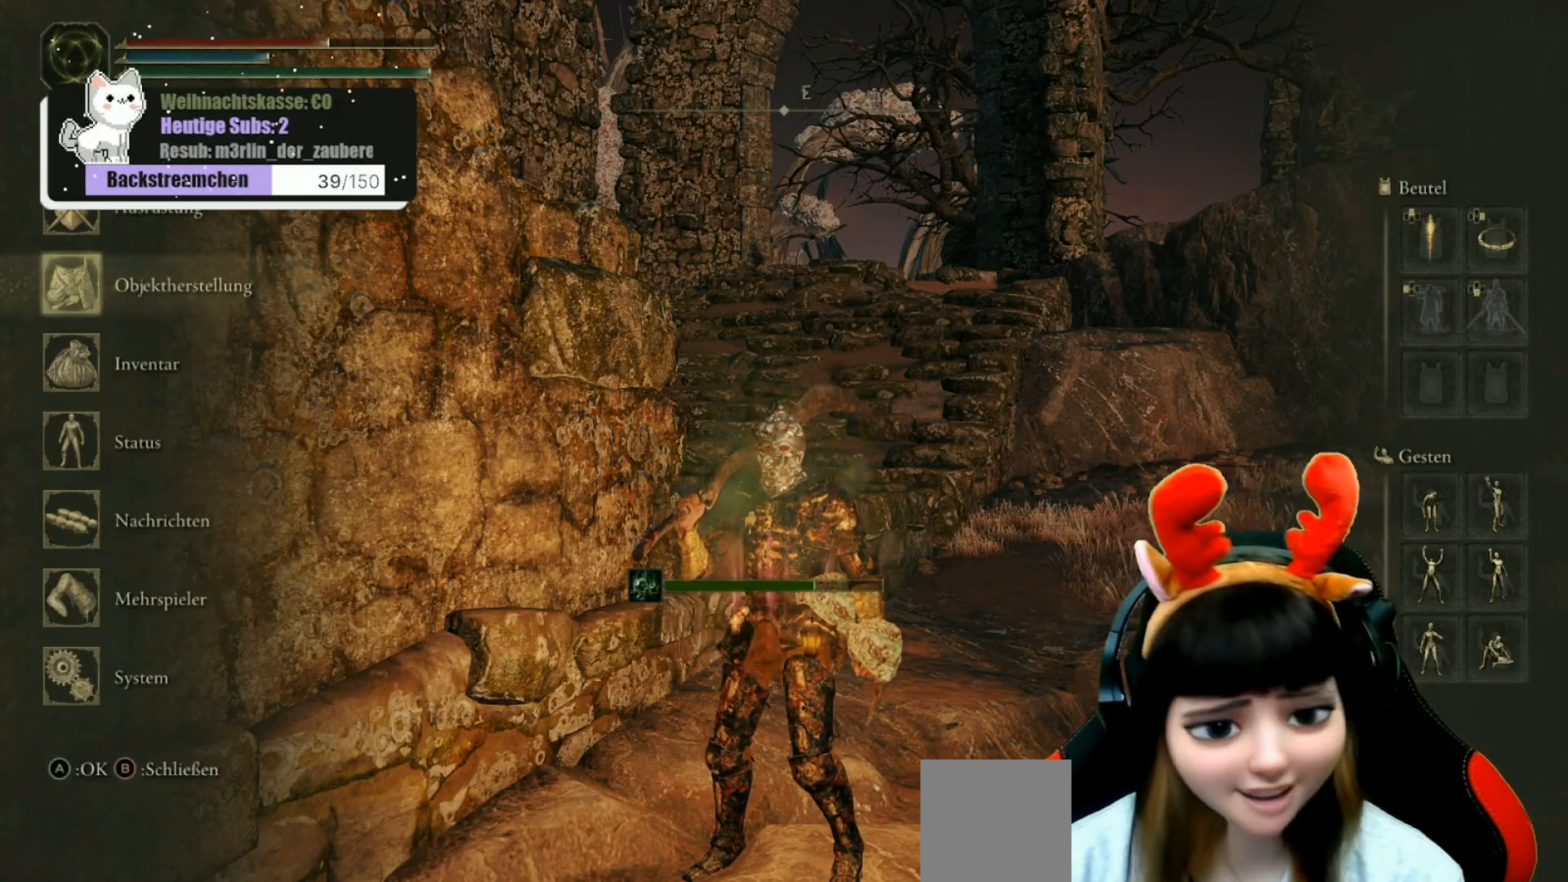
{"buttons": [], "left_stick": "center", "right_stick": "center", "events": []}
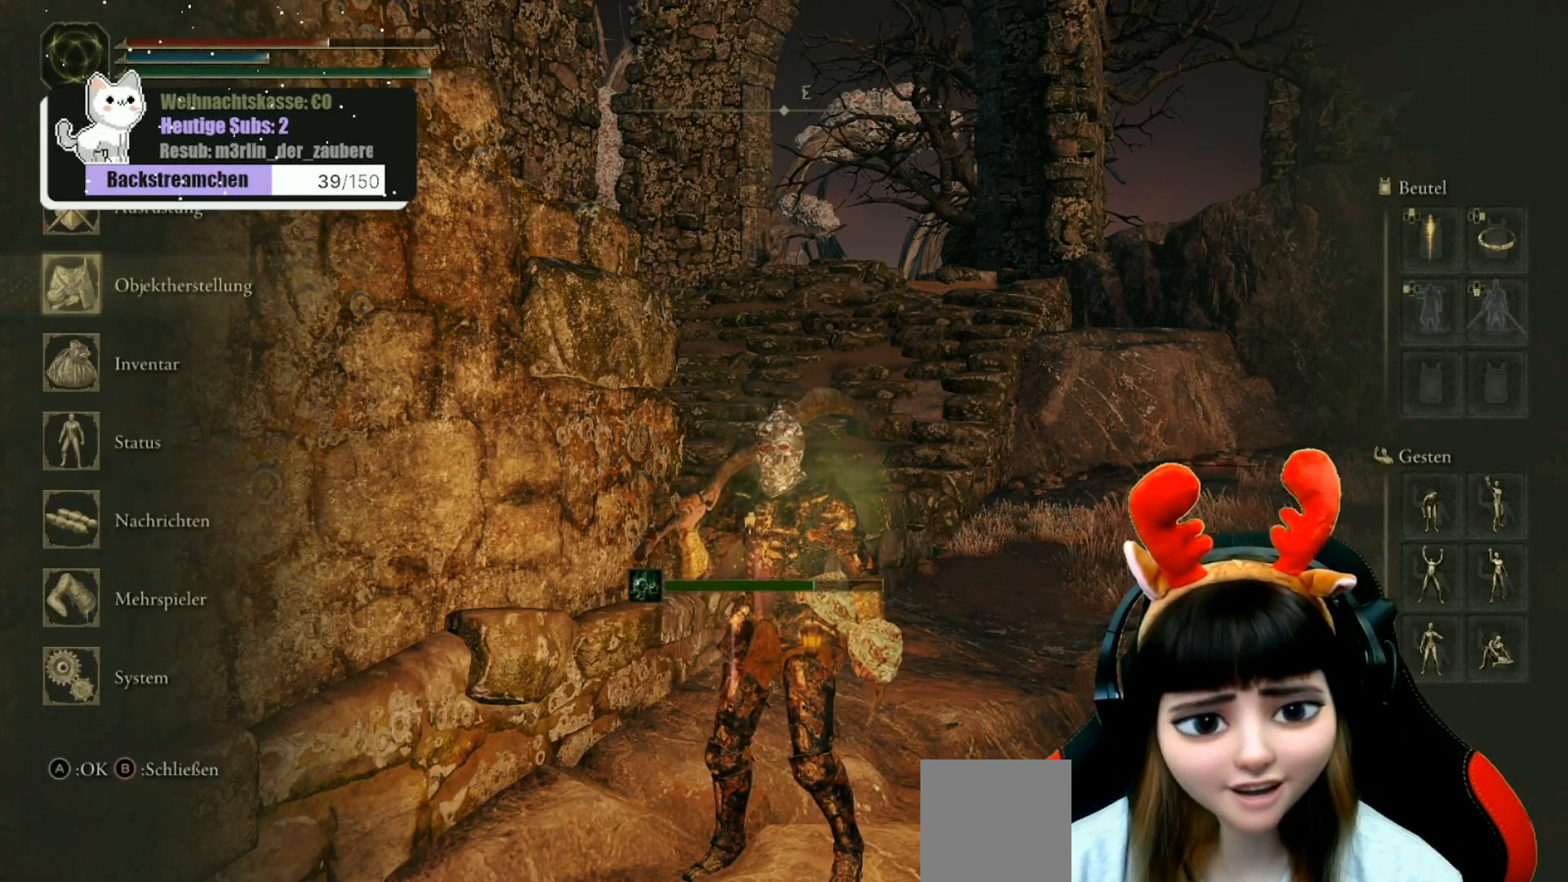
{"buttons": [], "left_stick": "center", "right_stick": "center", "events": [[133, "DPAD_DOWN", "down"], [250, "DPAD_DOWN", "up"]]}
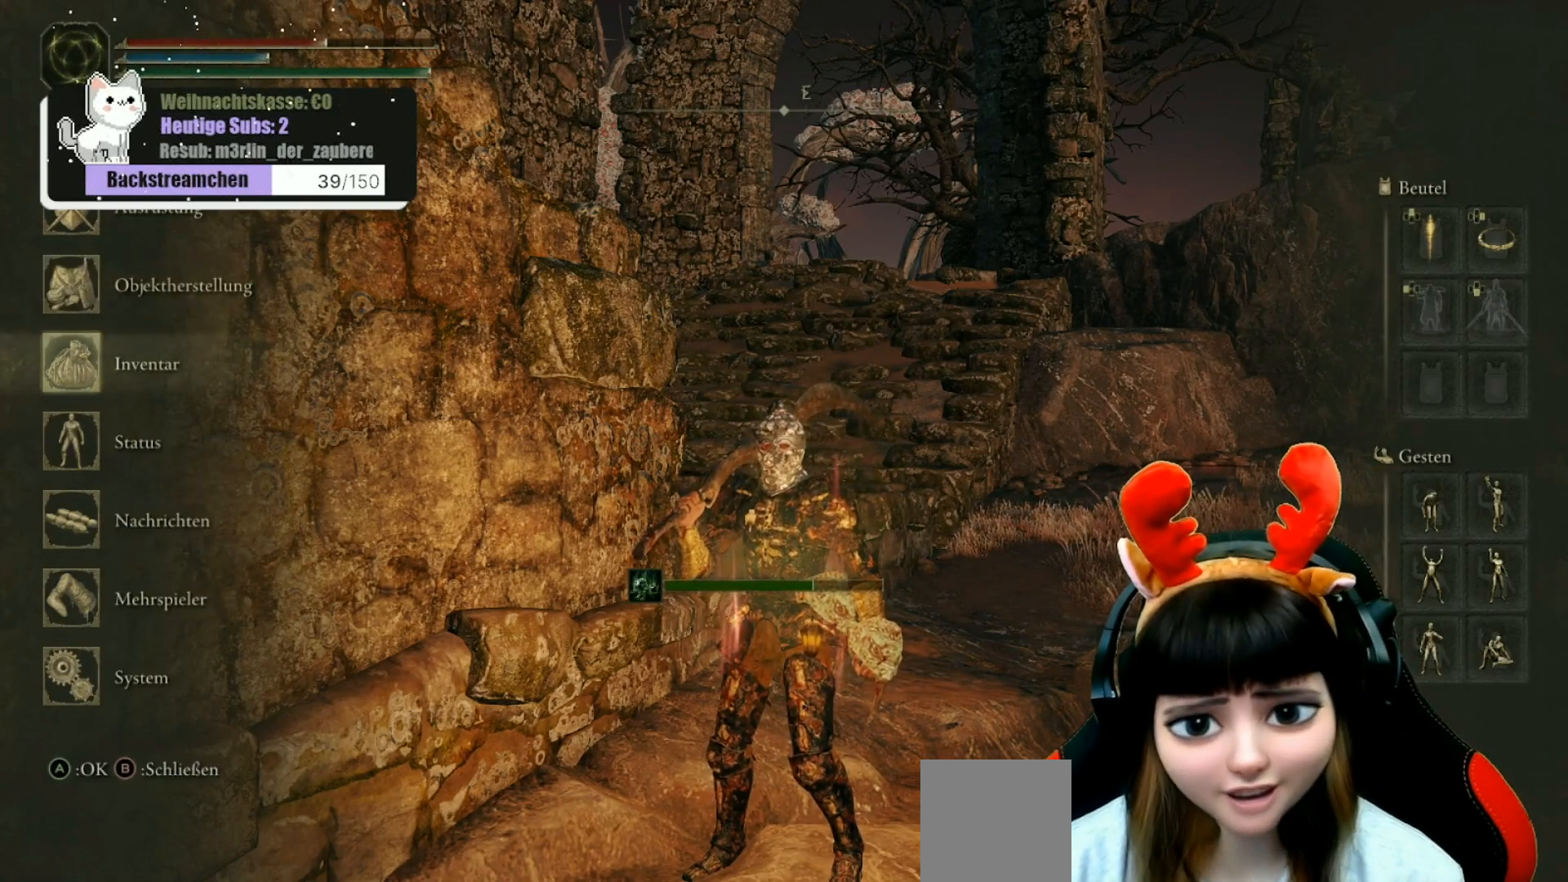
{"buttons": [], "left_stick": "center", "right_stick": "center", "events": []}
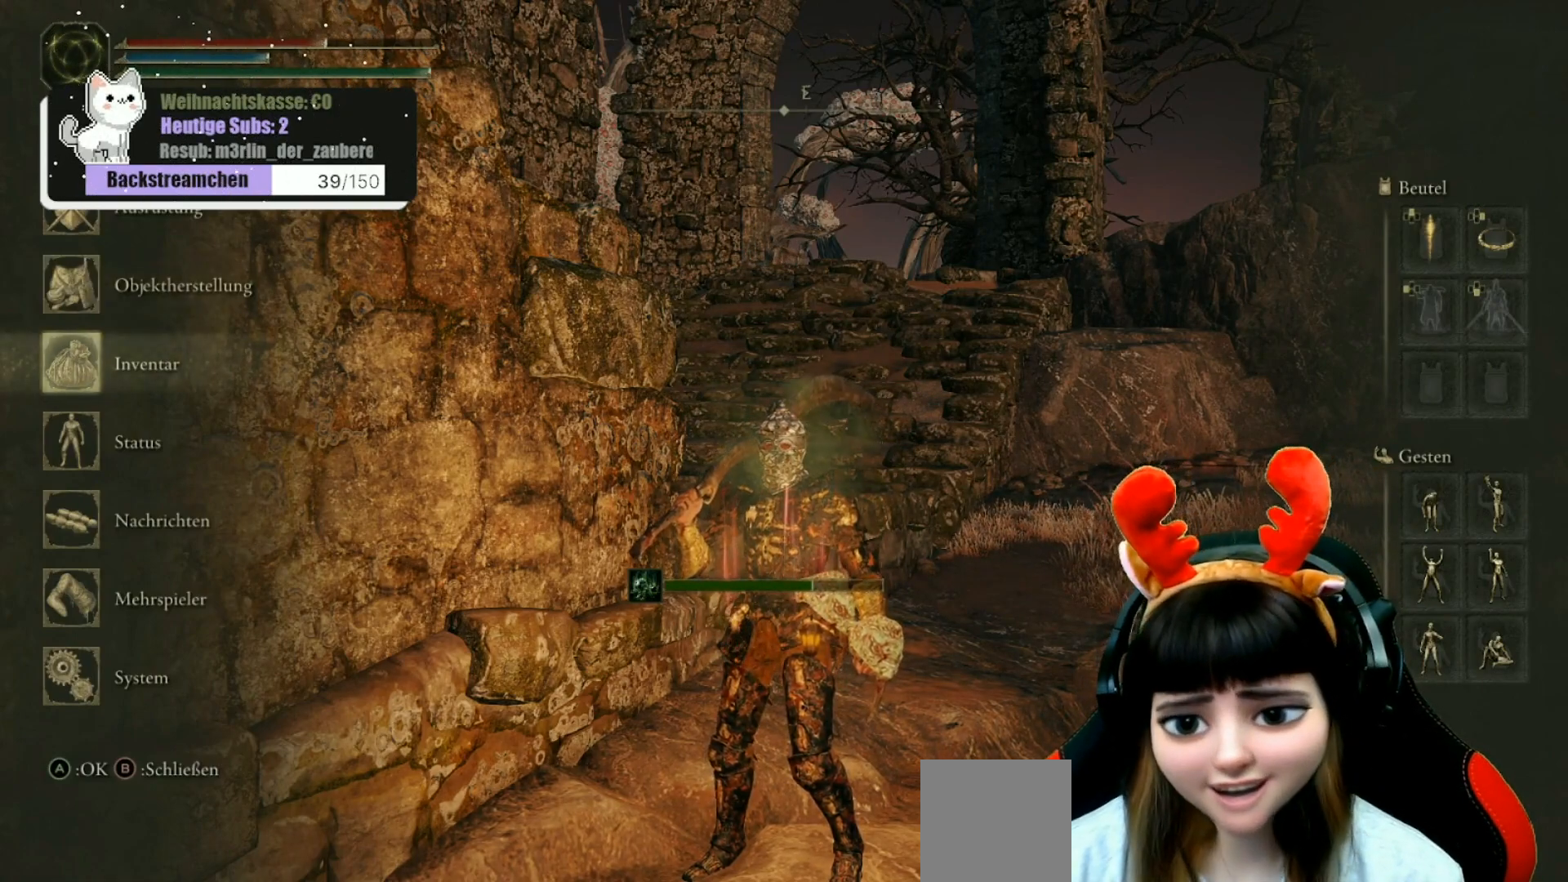
{"buttons": [], "left_stick": "center", "right_stick": "center", "events": []}
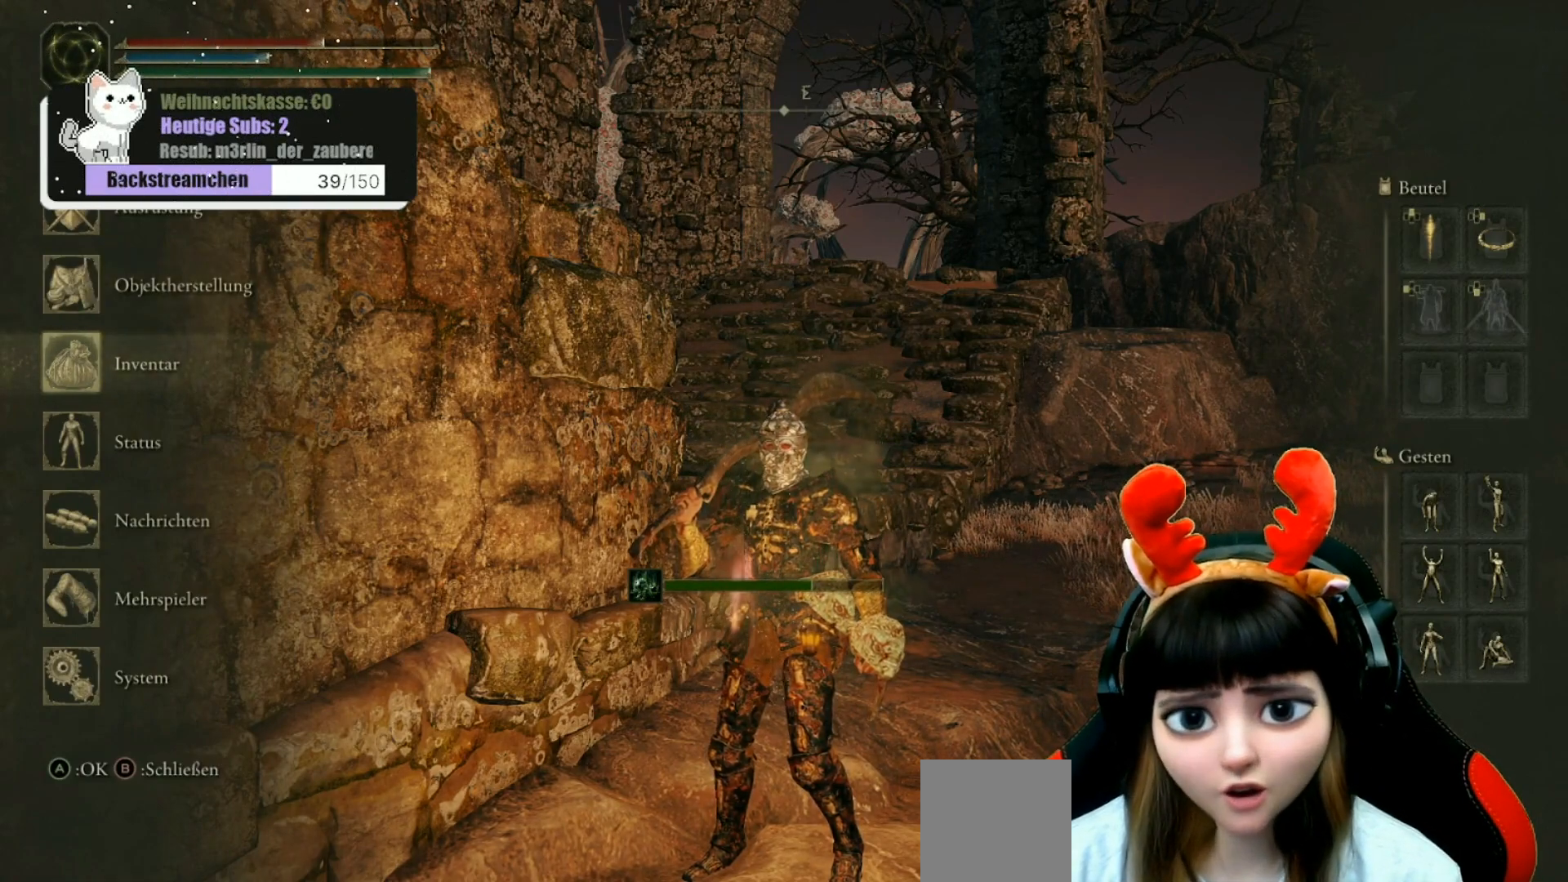
{"buttons": [], "left_stick": "center", "right_stick": "center", "events": []}
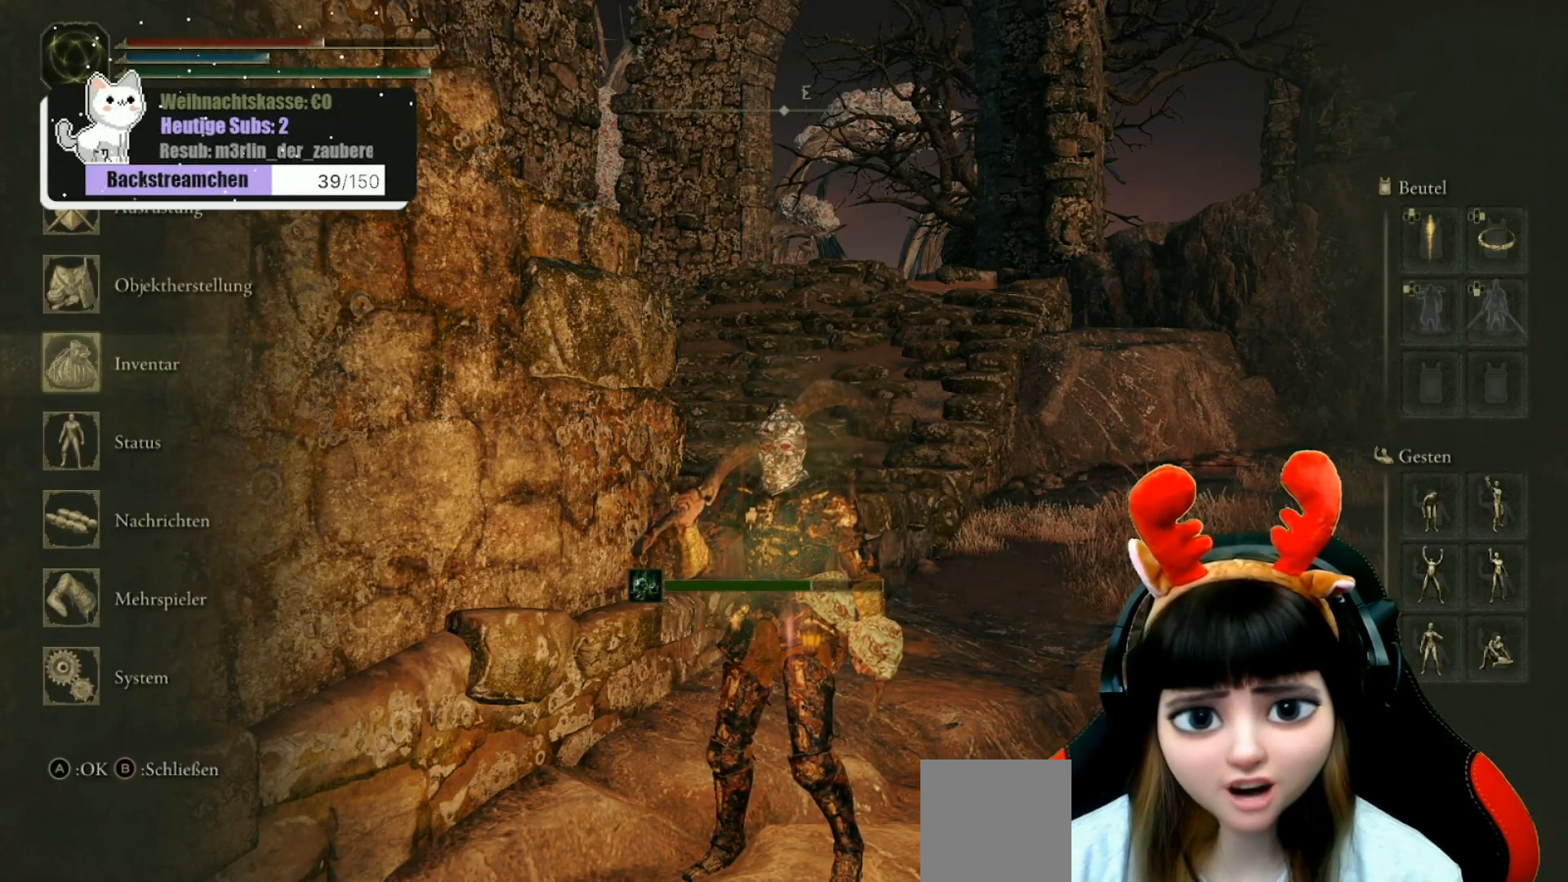
{"buttons": [], "left_stick": "center", "right_stick": "center", "events": [[83, "B", "down"], [167, "B", "up"]]}
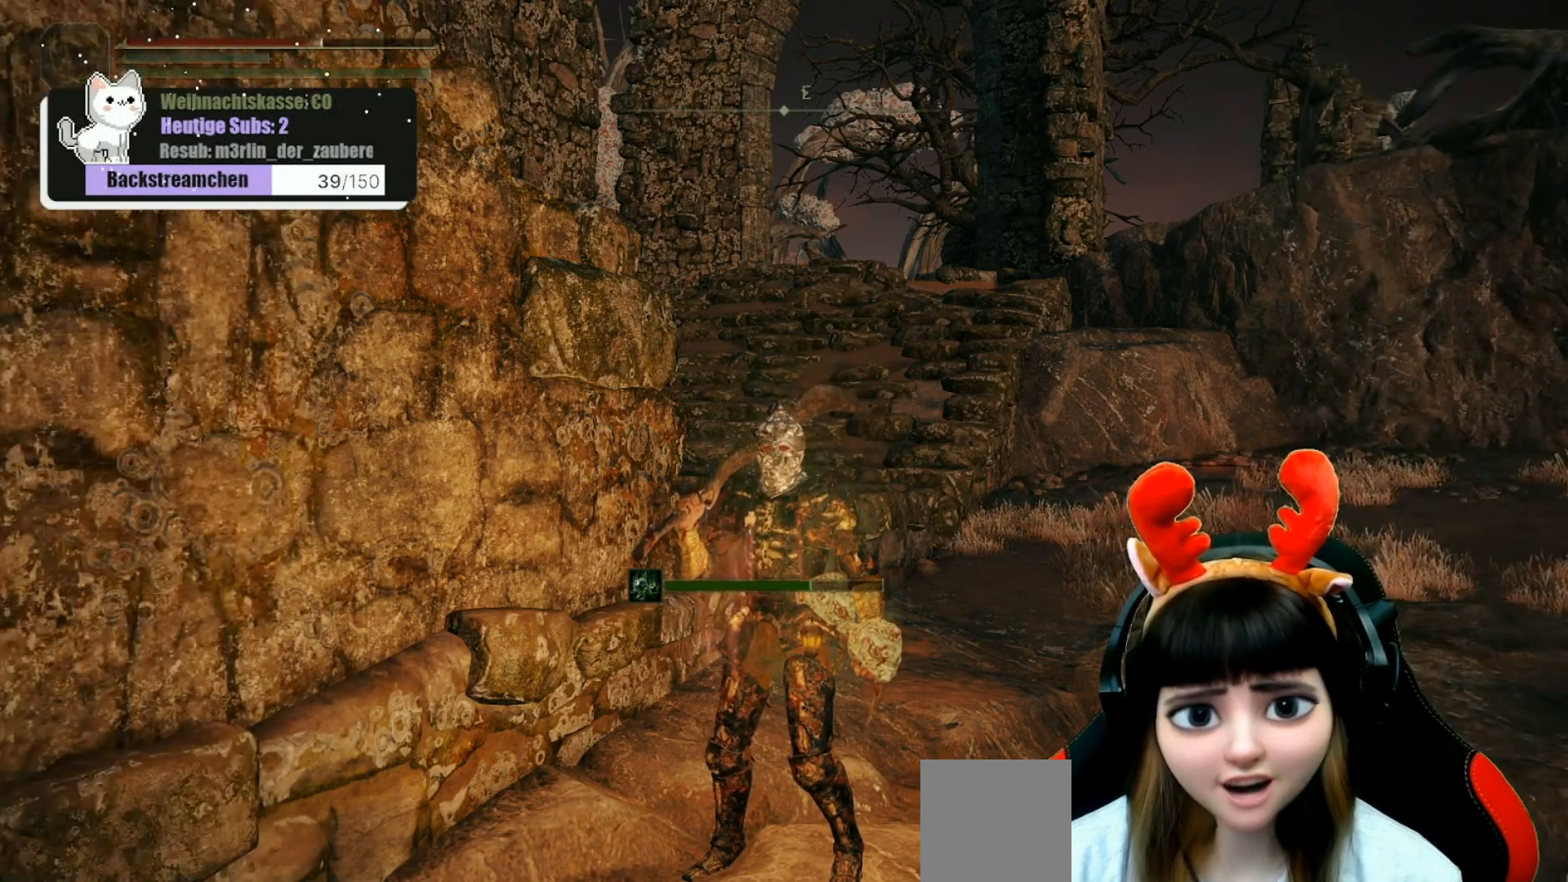
{"buttons": [], "left_stick": "center", "right_stick": "center", "events": []}
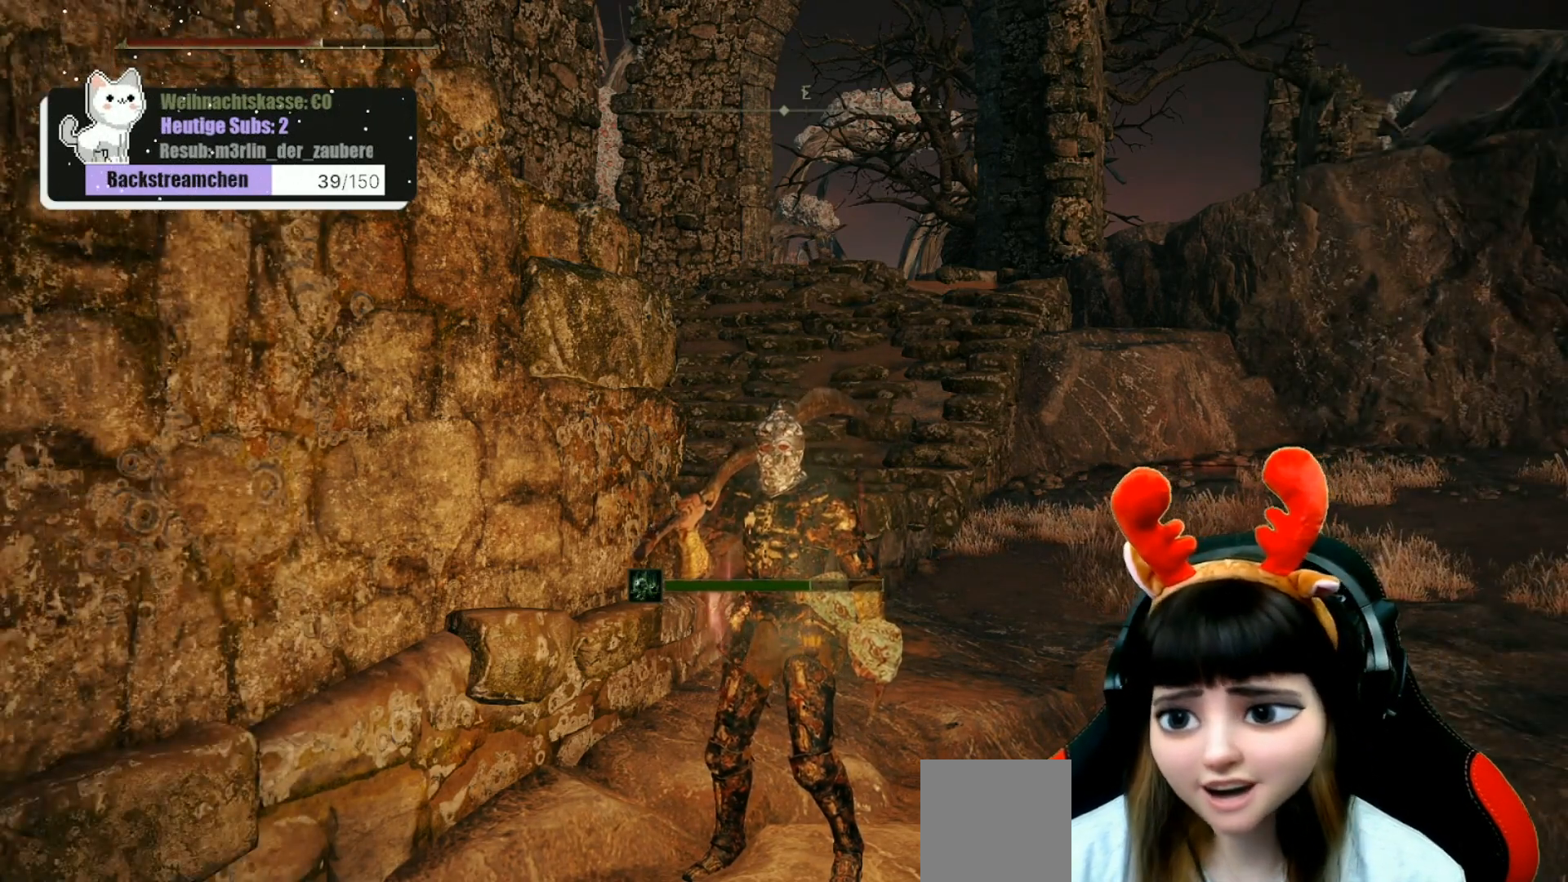
{"buttons": [], "left_stick": "center", "right_stick": "center", "events": []}
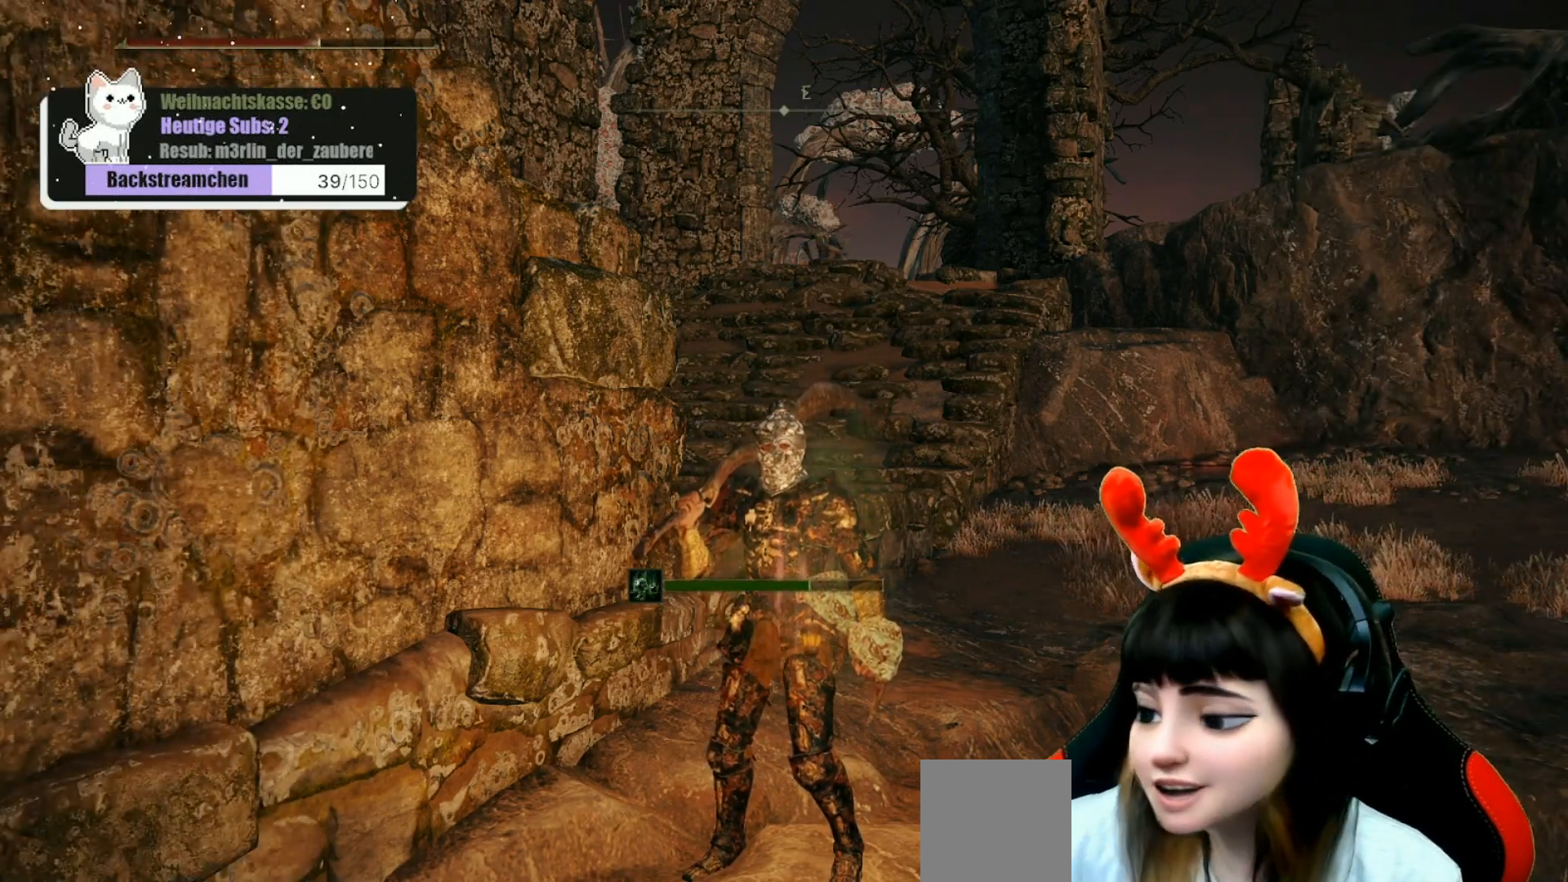
{"buttons": [], "left_stick": "center", "right_stick": "center", "events": []}
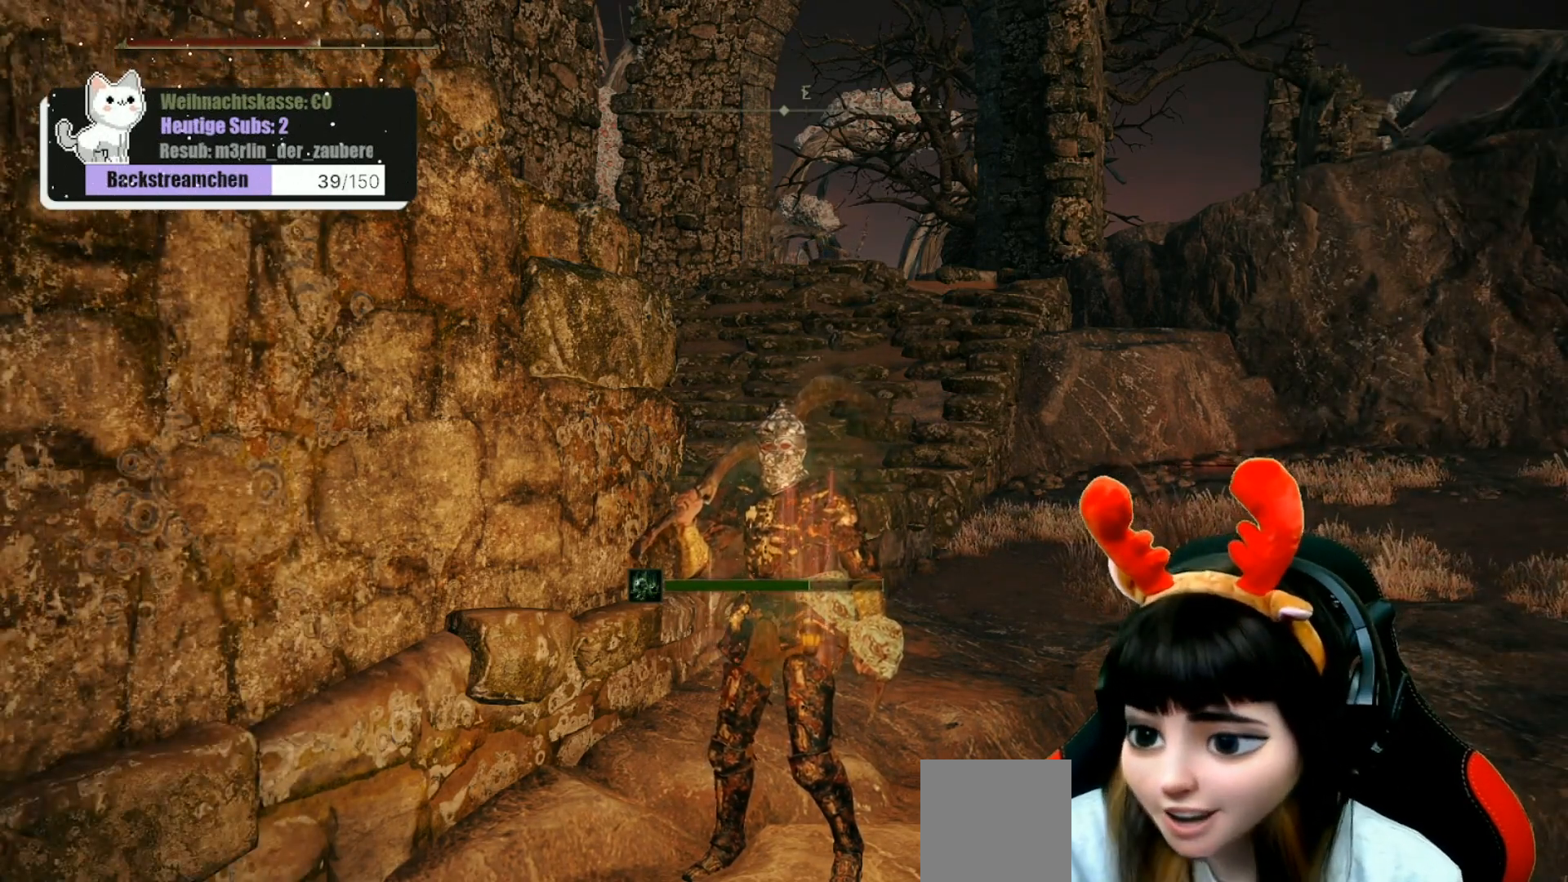
{"buttons": [], "left_stick": "center", "right_stick": "center", "events": []}
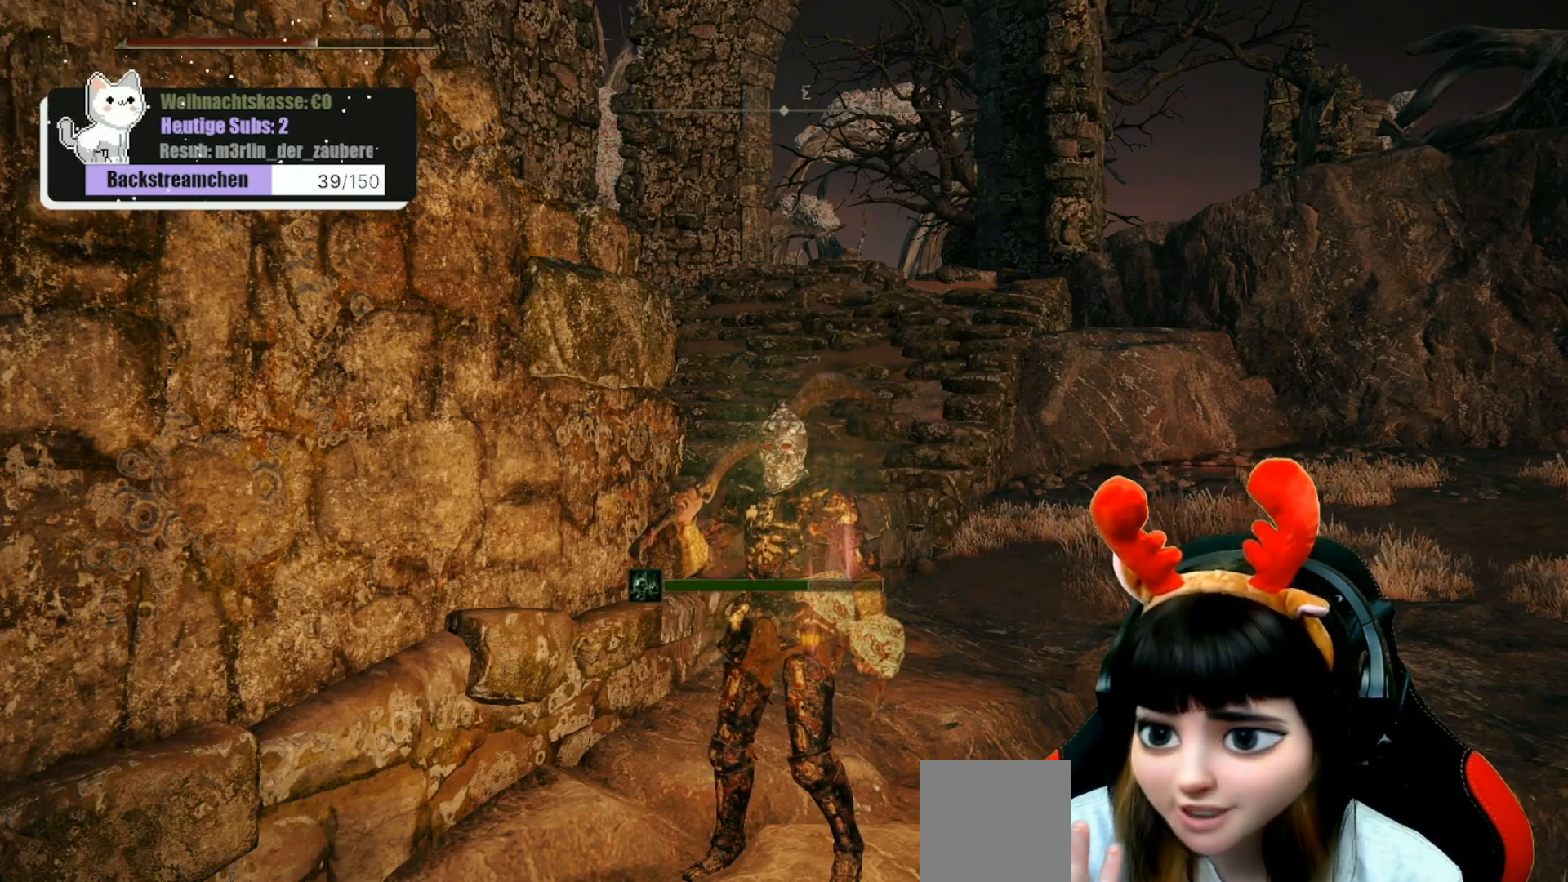
{"buttons": [], "left_stick": "center", "right_stick": "center", "events": []}
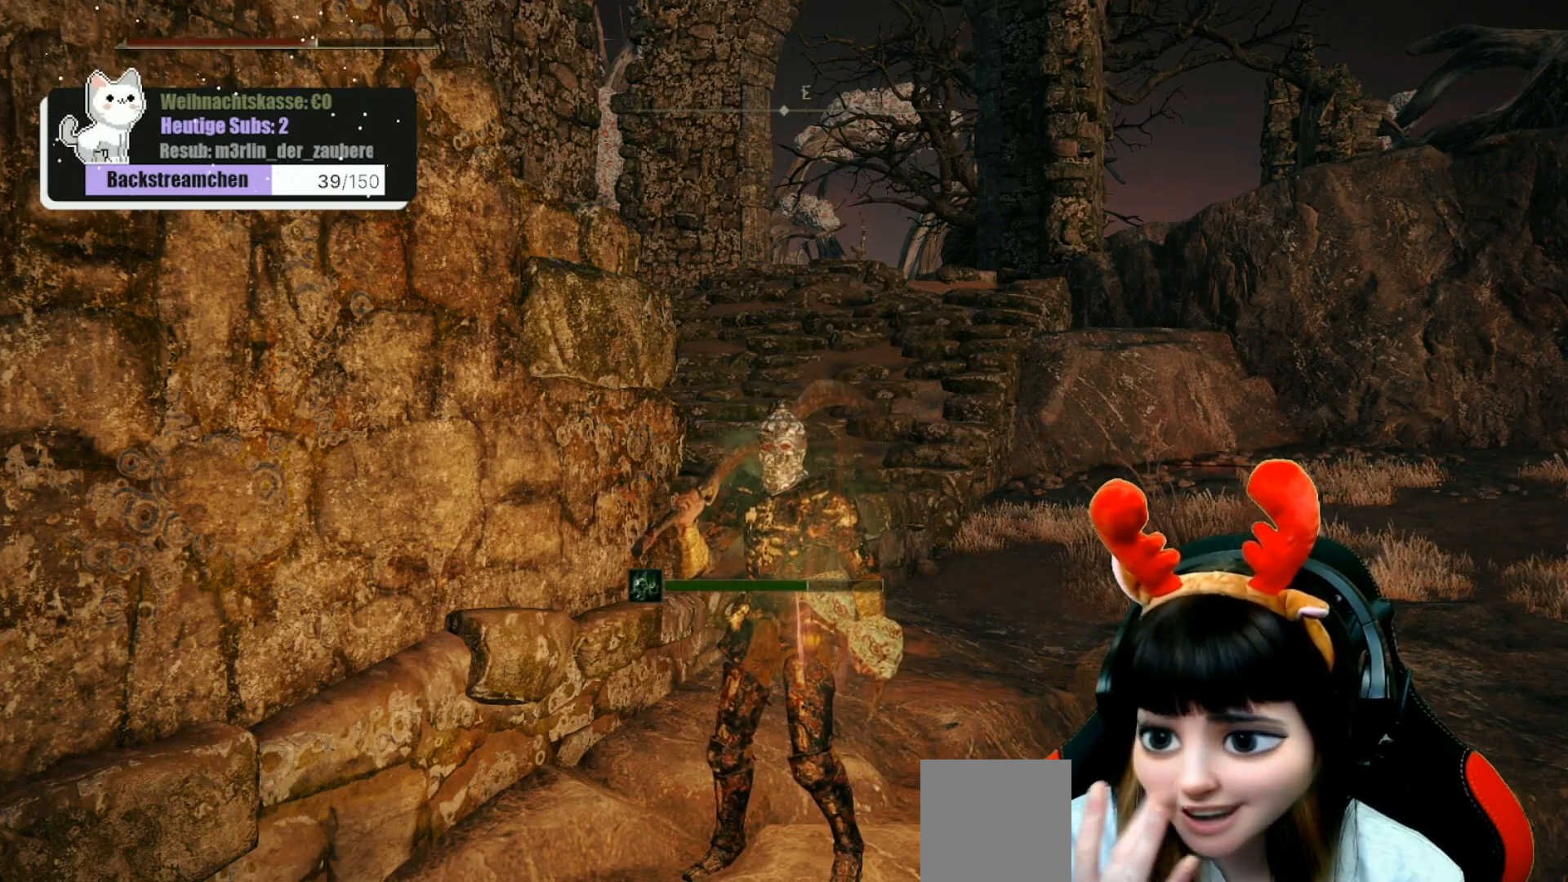
{"buttons": [], "left_stick": "center", "right_stick": "center", "events": []}
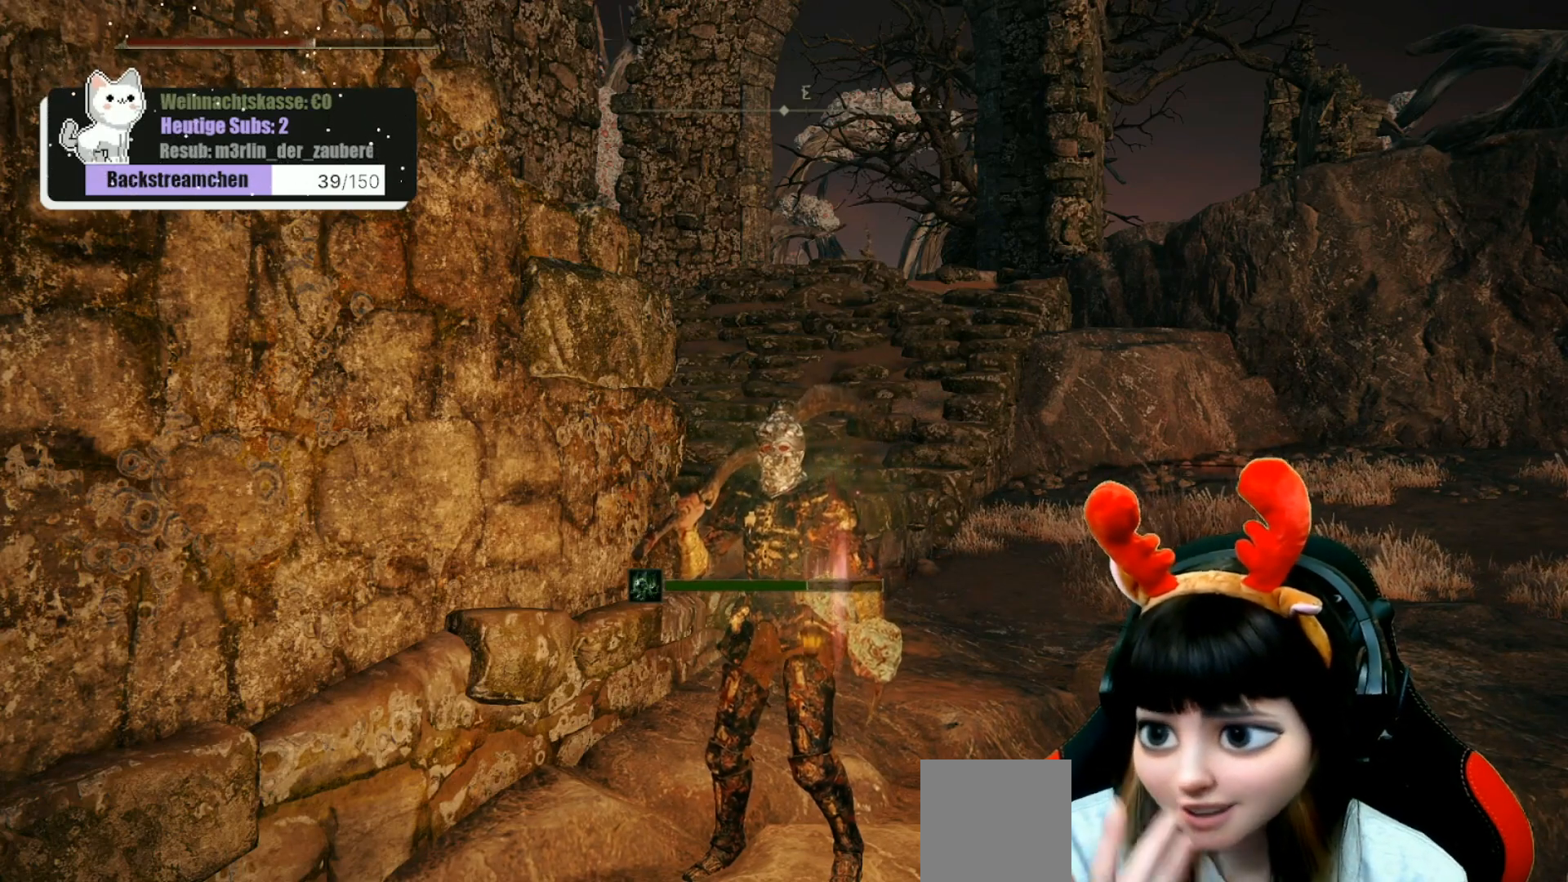
{"buttons": [], "left_stick": "up", "right_stick": "center", "events": [[83, "left_stick", "up"]]}
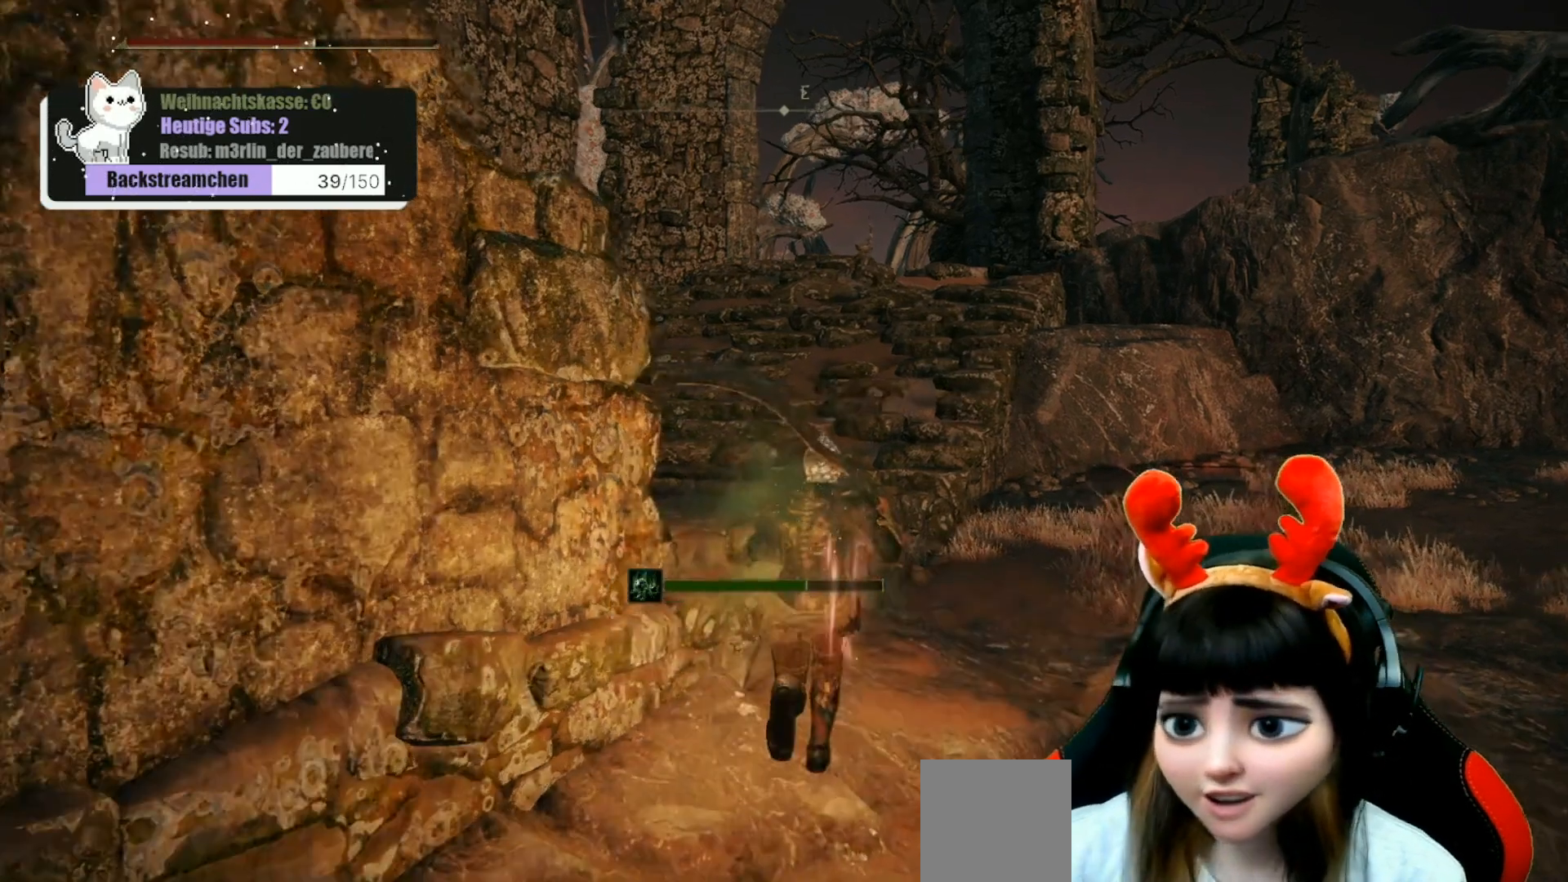
{"buttons": [], "left_stick": "center", "right_stick": "center", "events": [[283, "left_stick", "center"]]}
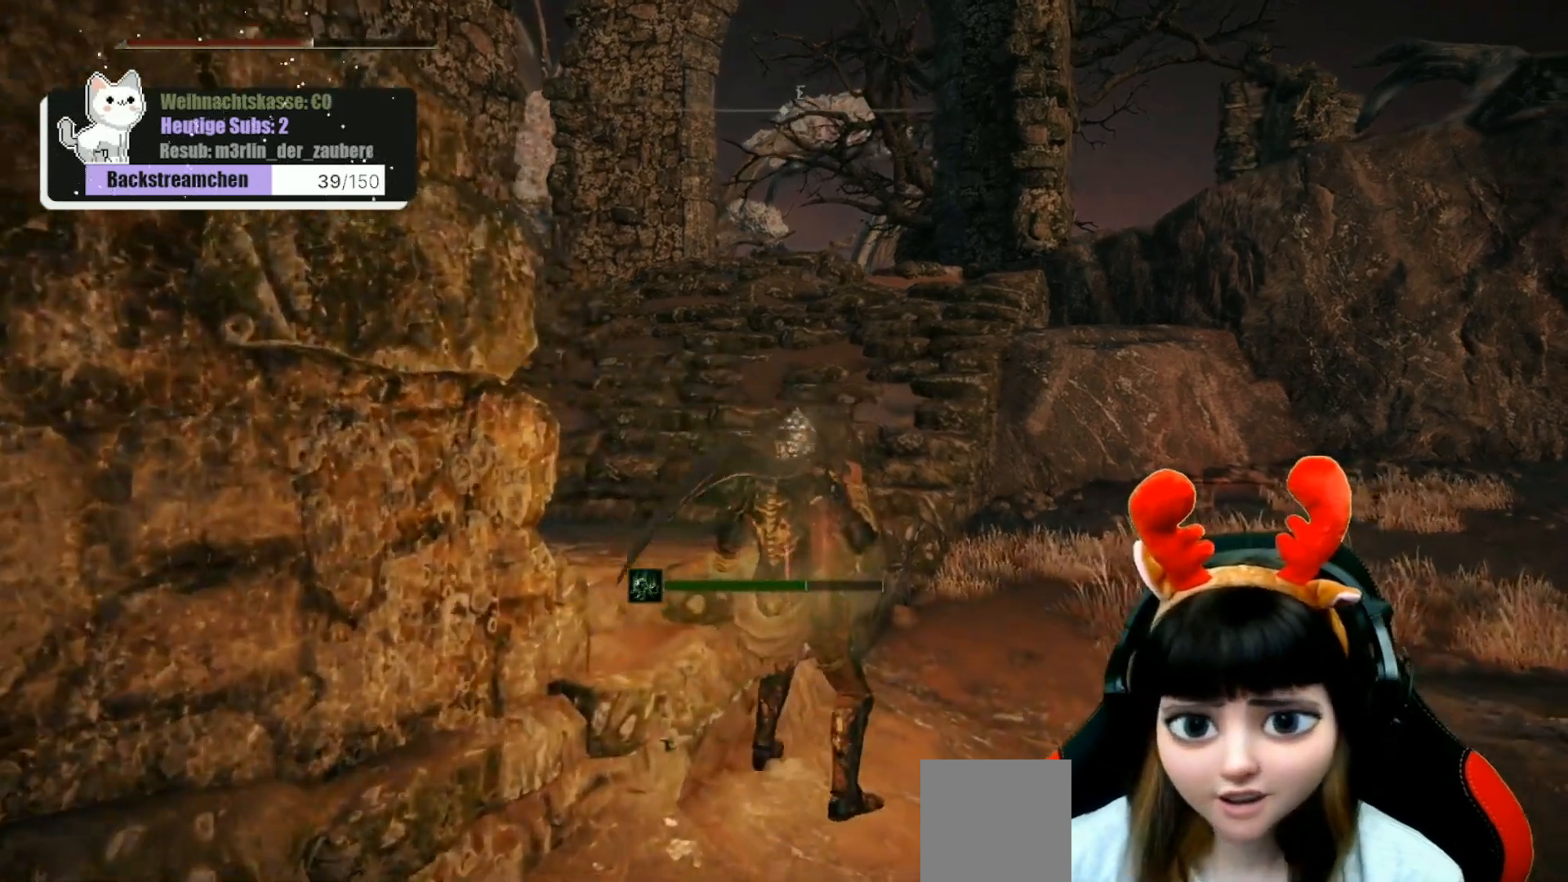
{"buttons": [], "left_stick": "center", "right_stick": "center", "events": []}
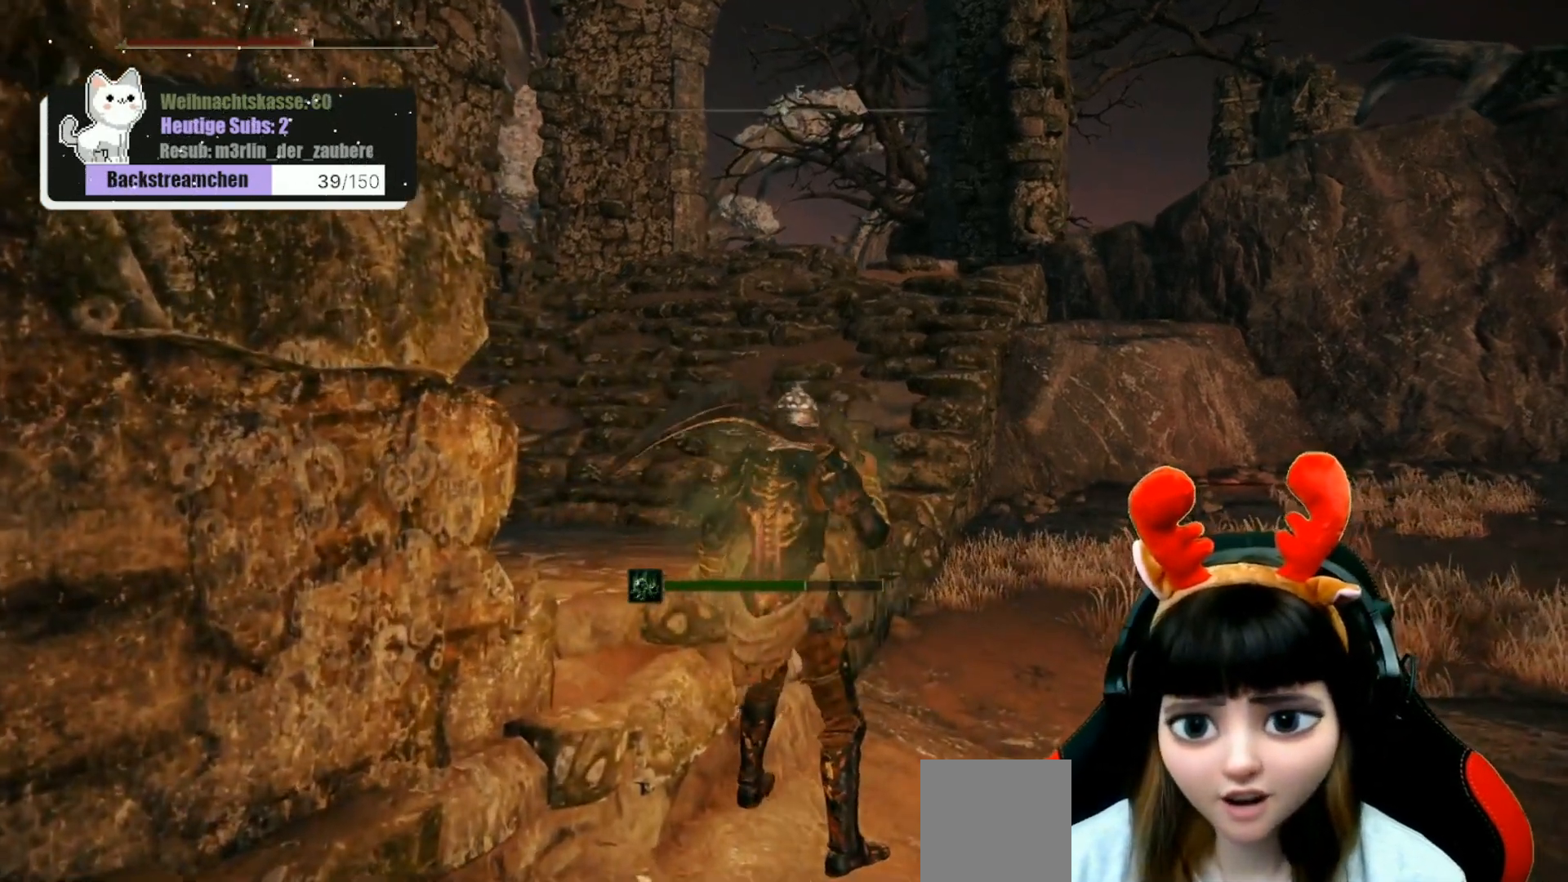
{"buttons": [], "left_stick": "down", "right_stick": "center", "events": [[400, "left_stick", "down"]]}
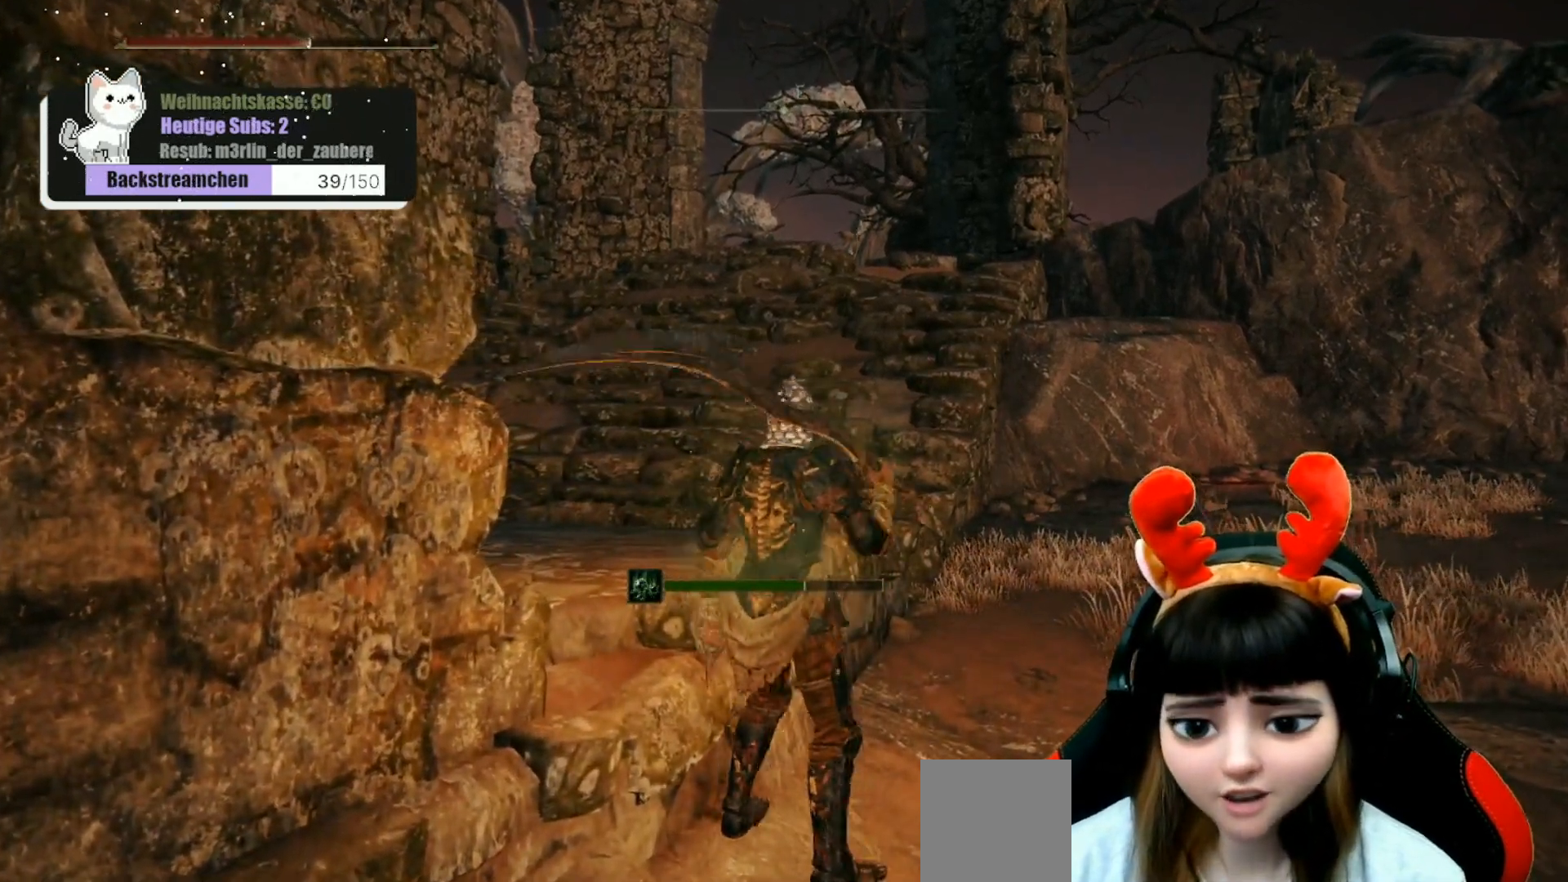
{"buttons": [], "left_stick": "center", "right_stick": "center", "events": [[83, "left_stick", "center"]]}
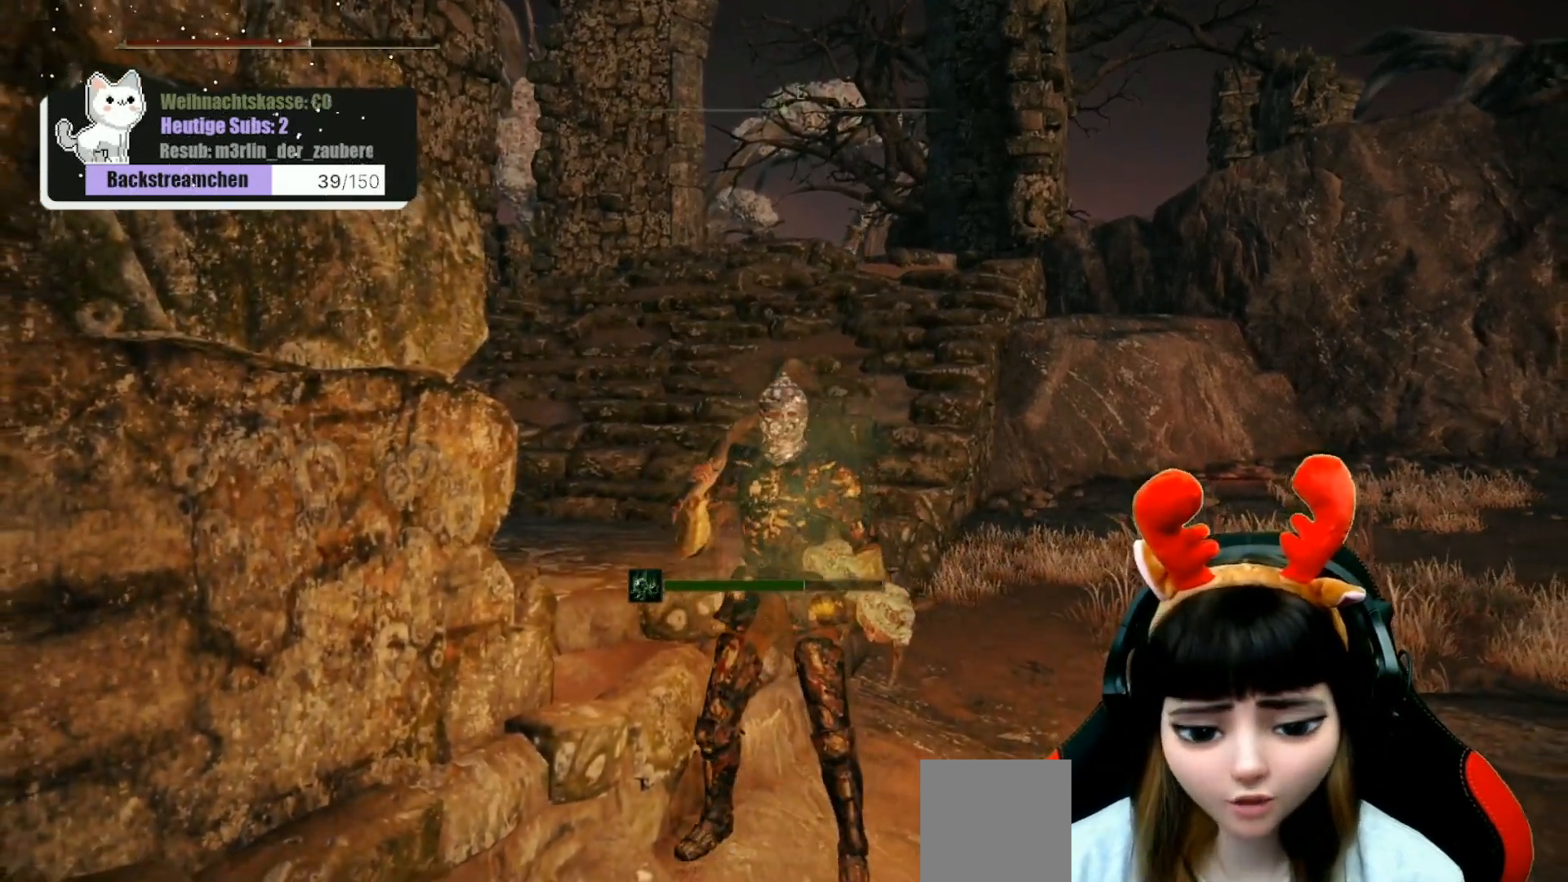
{"buttons": [], "left_stick": "center", "right_stick": "center", "events": [[83, "DPAD_DOWN", "down"], [200, "DPAD_DOWN", "up"]]}
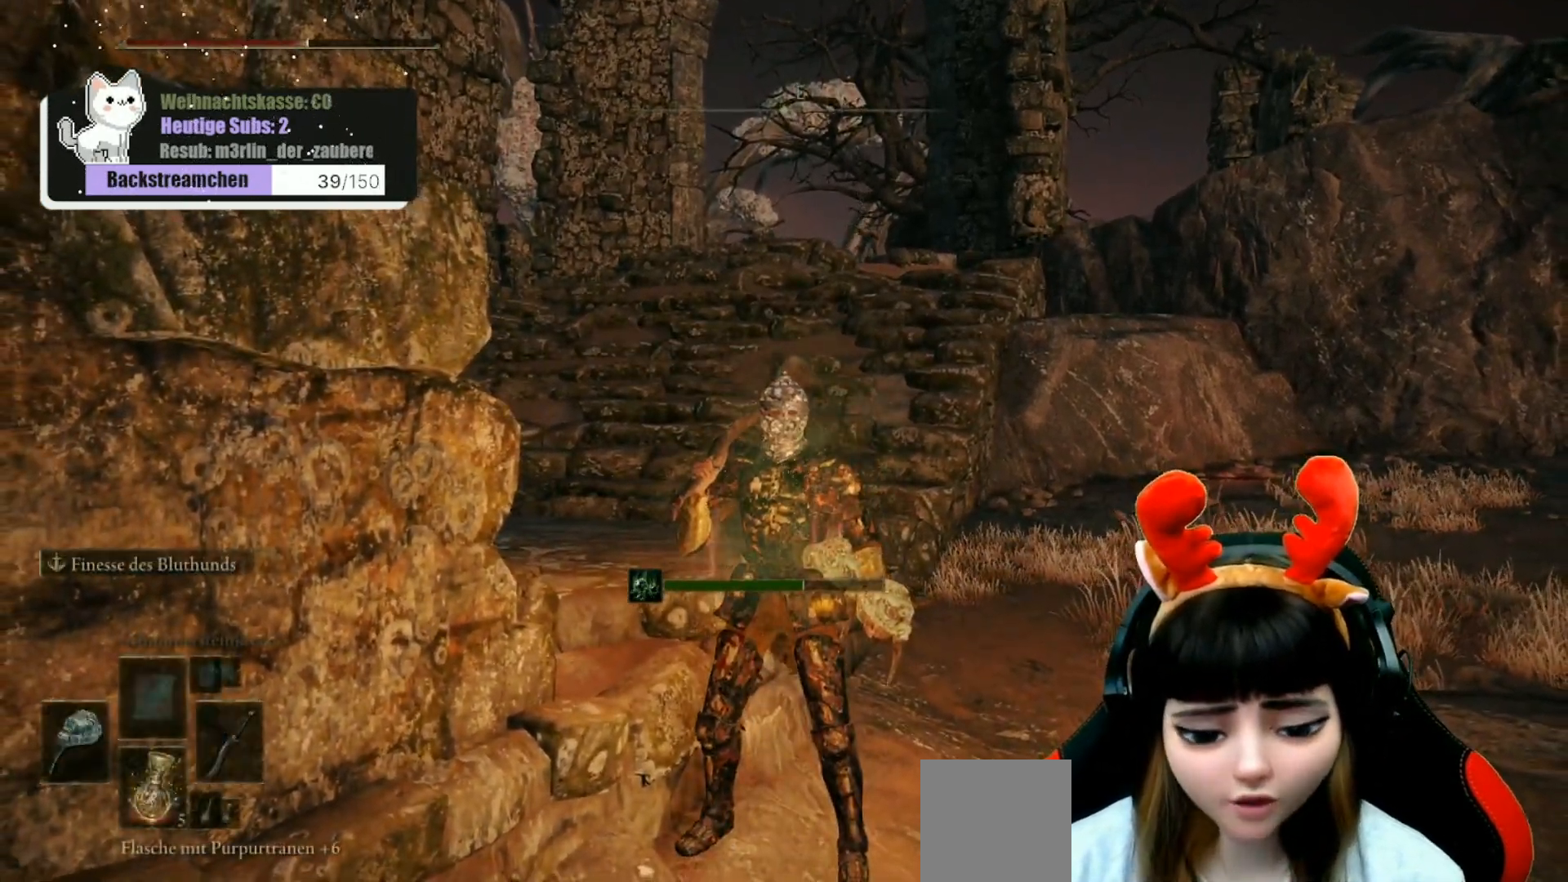
{"buttons": [], "left_stick": "center", "right_stick": "center", "events": [[350, "X", "down"], [433, "X", "up"]]}
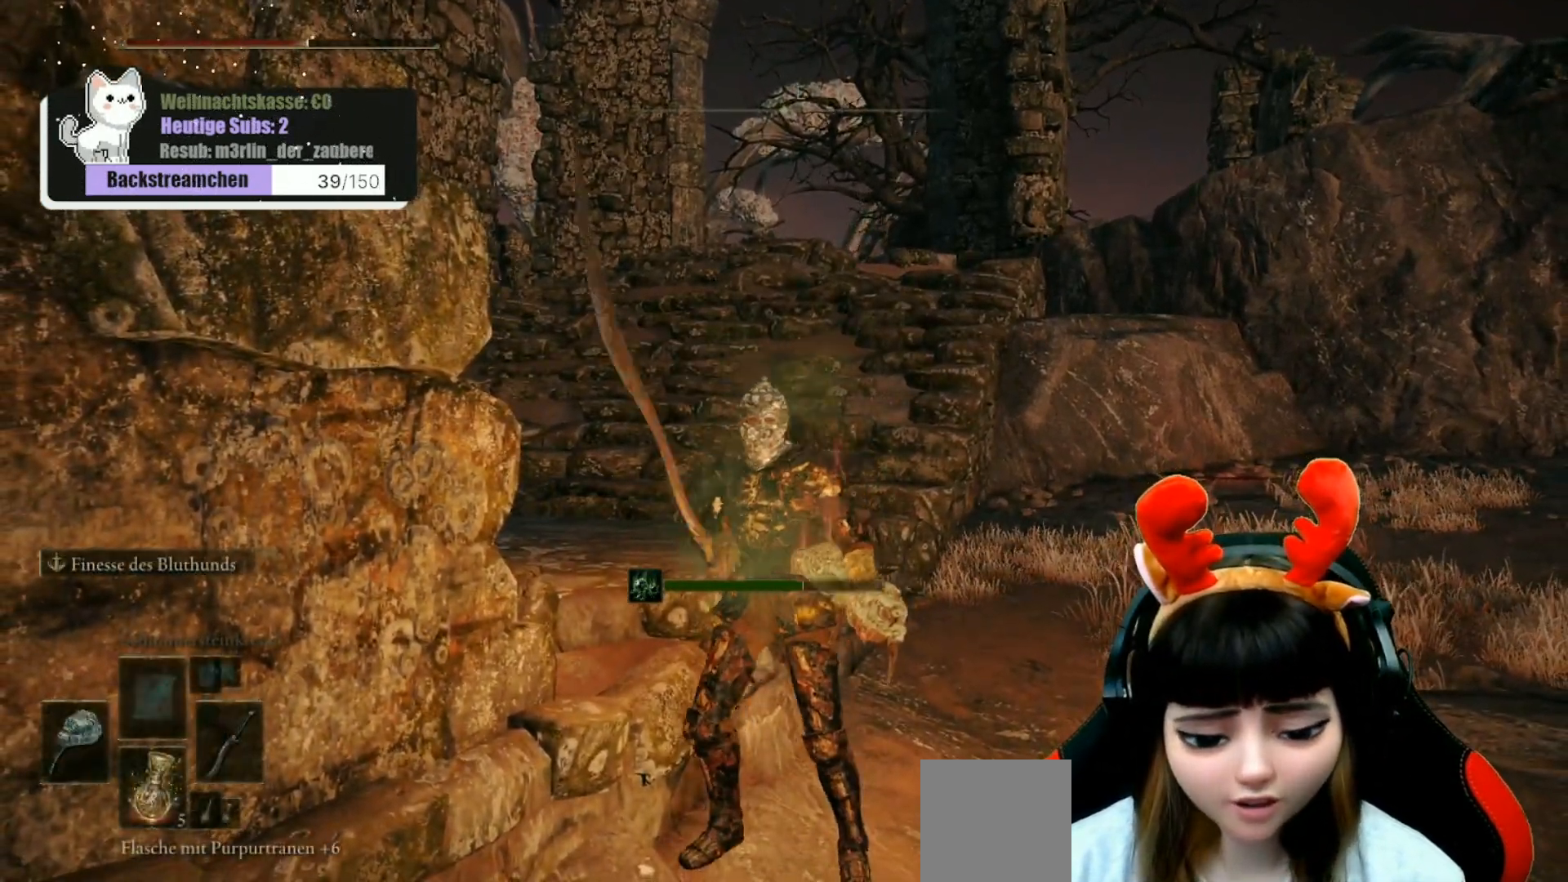
{"buttons": [], "left_stick": "up-right", "right_stick": "center", "events": [[117, "left_stick", "right"], [250, "left_stick", "up-right"]]}
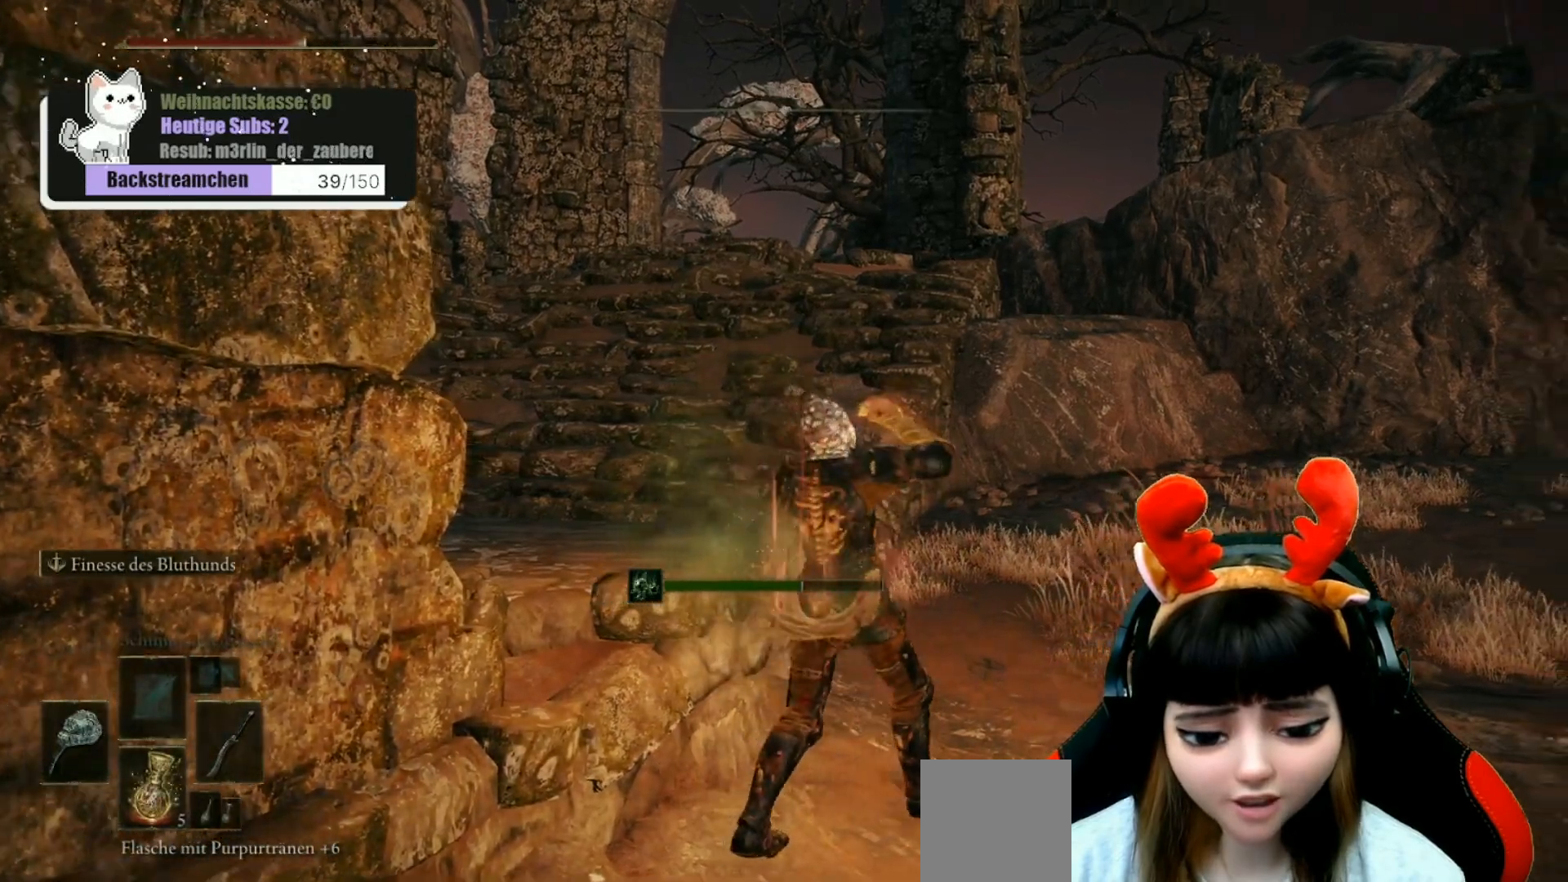
{"buttons": [], "left_stick": "up-right", "right_stick": "center", "events": []}
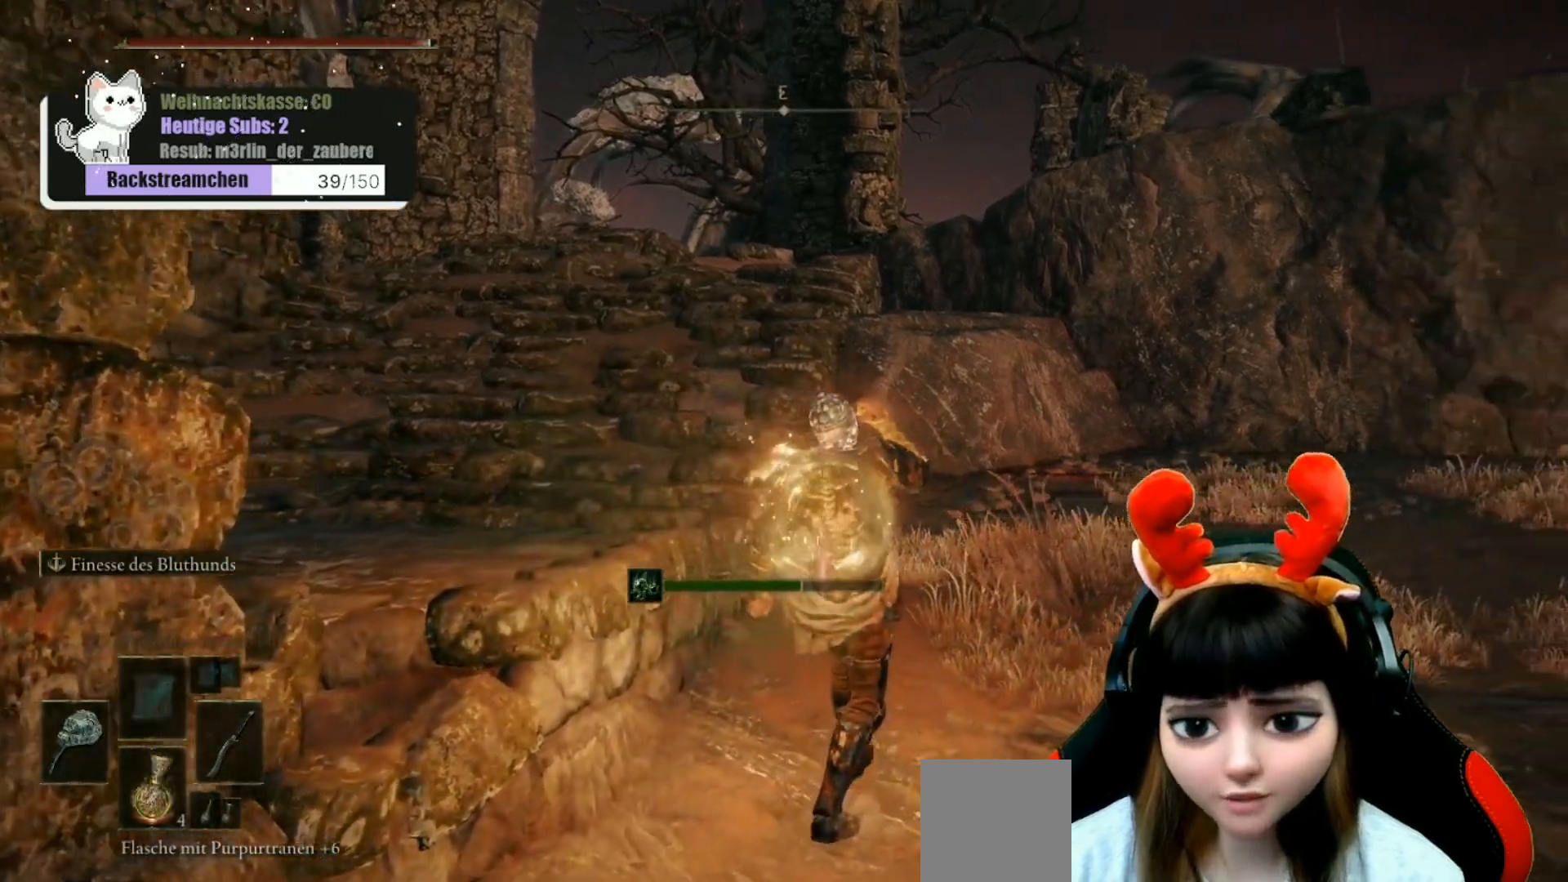
{"buttons": [], "left_stick": "up", "right_stick": "center", "events": [[100, "right_stick", "right"], [167, "left_stick", "up"], [333, "right_stick", "center"]]}
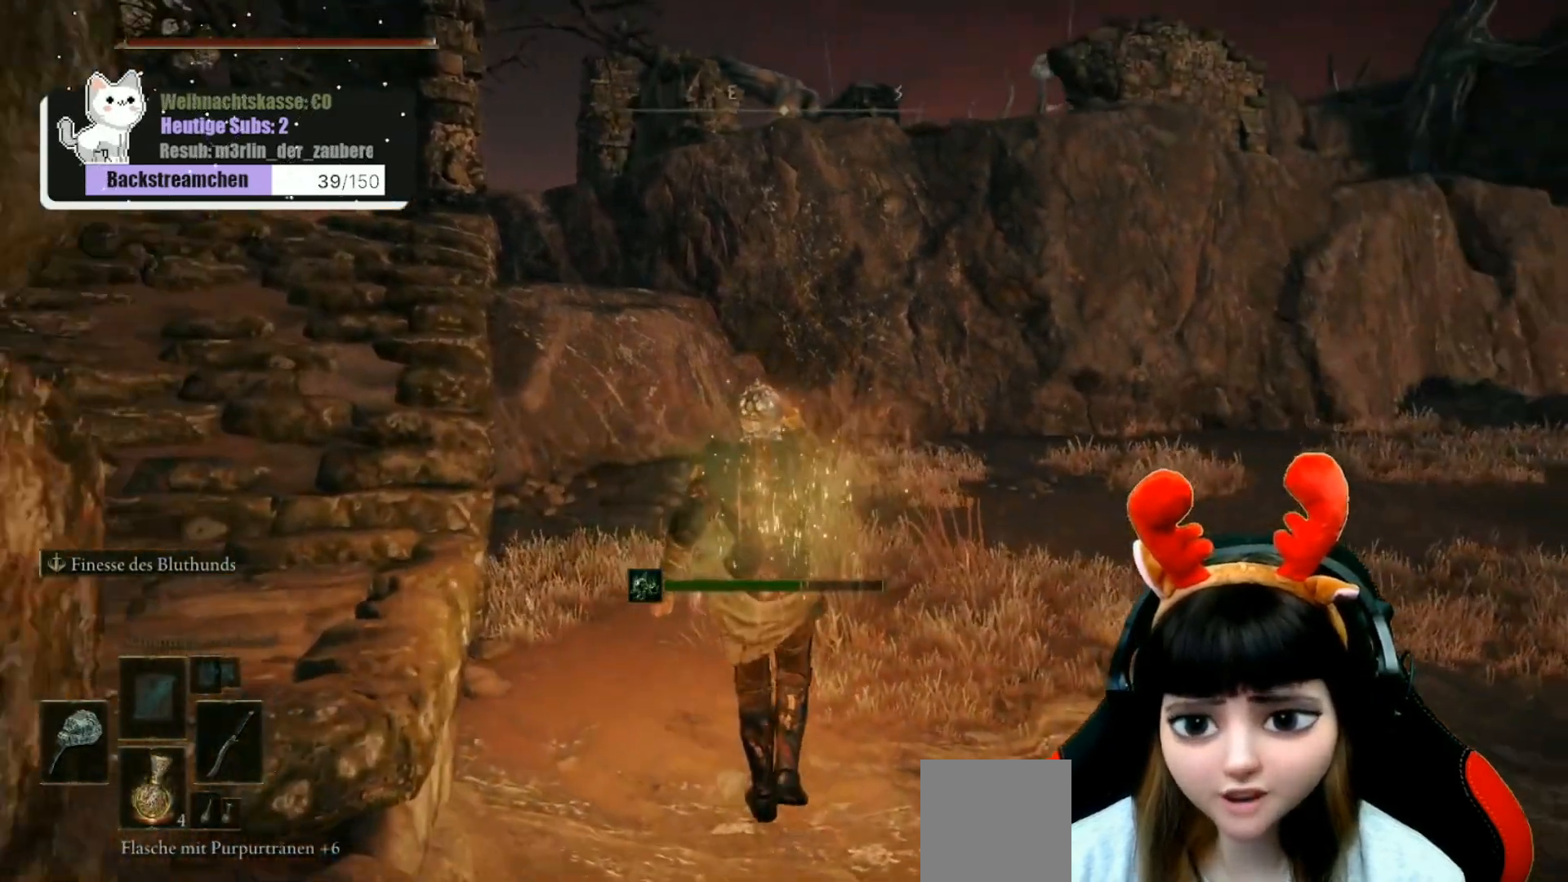
{"buttons": [], "left_stick": "up", "right_stick": "center", "events": []}
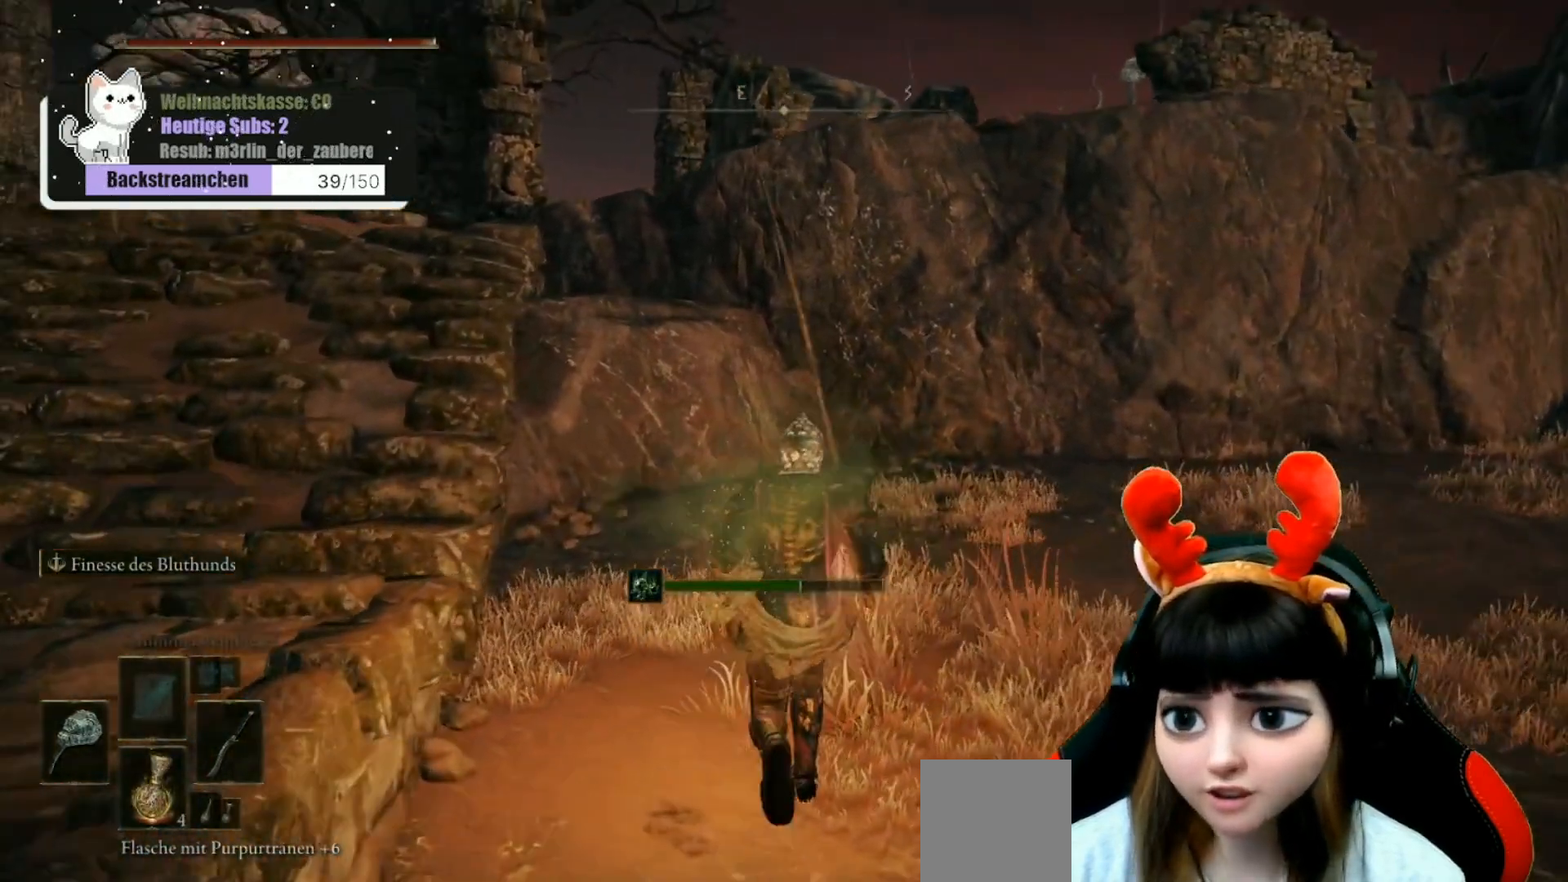
{"buttons": [], "left_stick": "center", "right_stick": "center", "events": [[67, "right_stick", "right"], [200, "left_stick", "center"], [317, "right_stick", "center"]]}
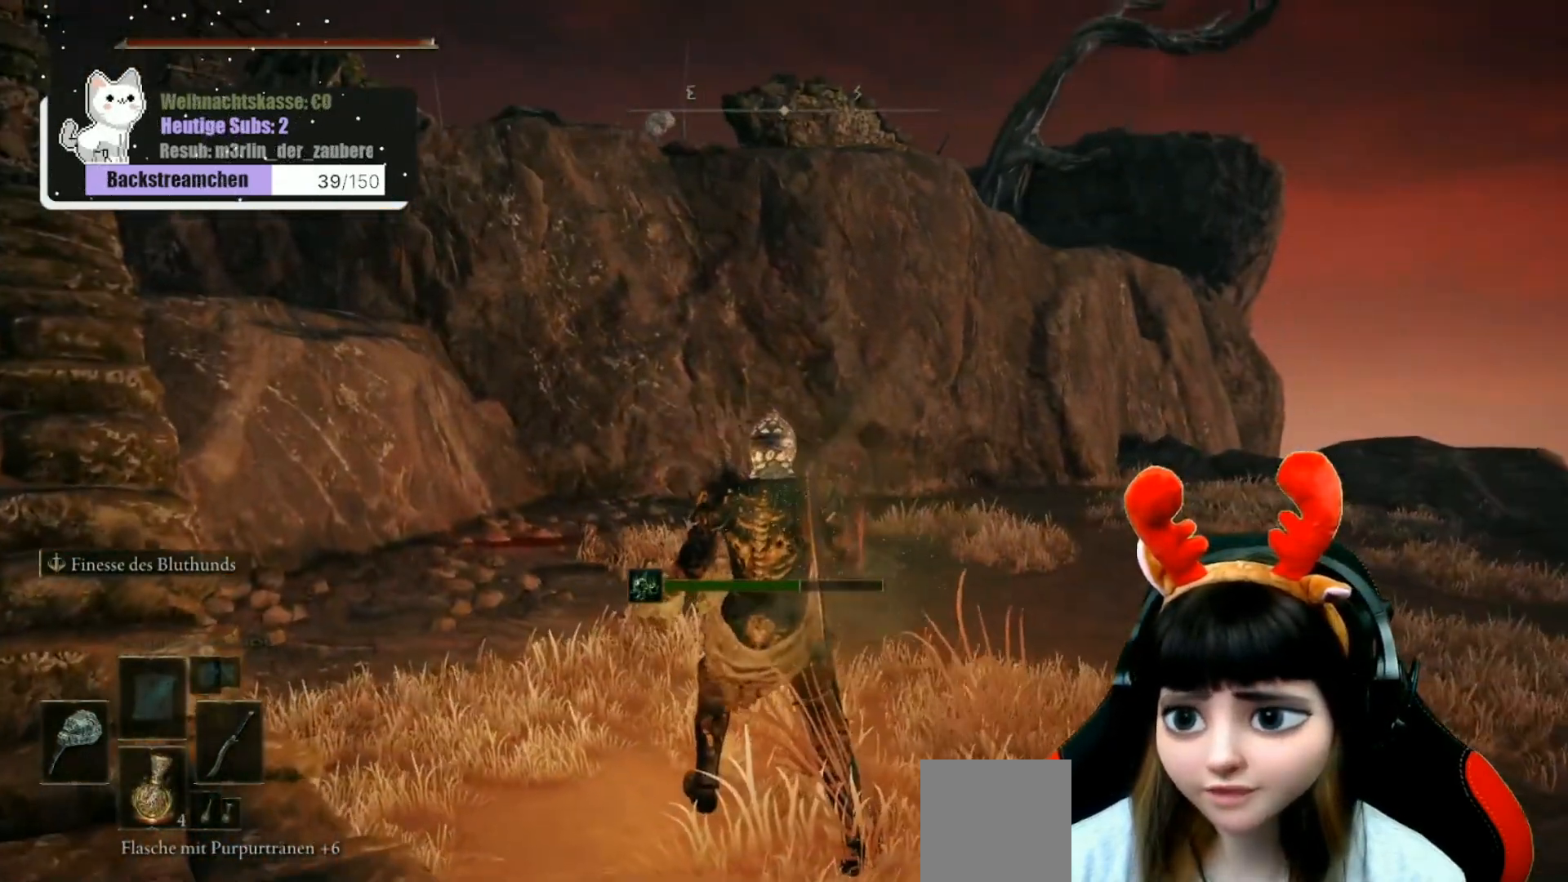
{"buttons": [], "left_stick": "center", "right_stick": "left", "events": [[83, "right_stick", "left"], [150, "left_stick", "left"], [350, "left_stick", "center"]]}
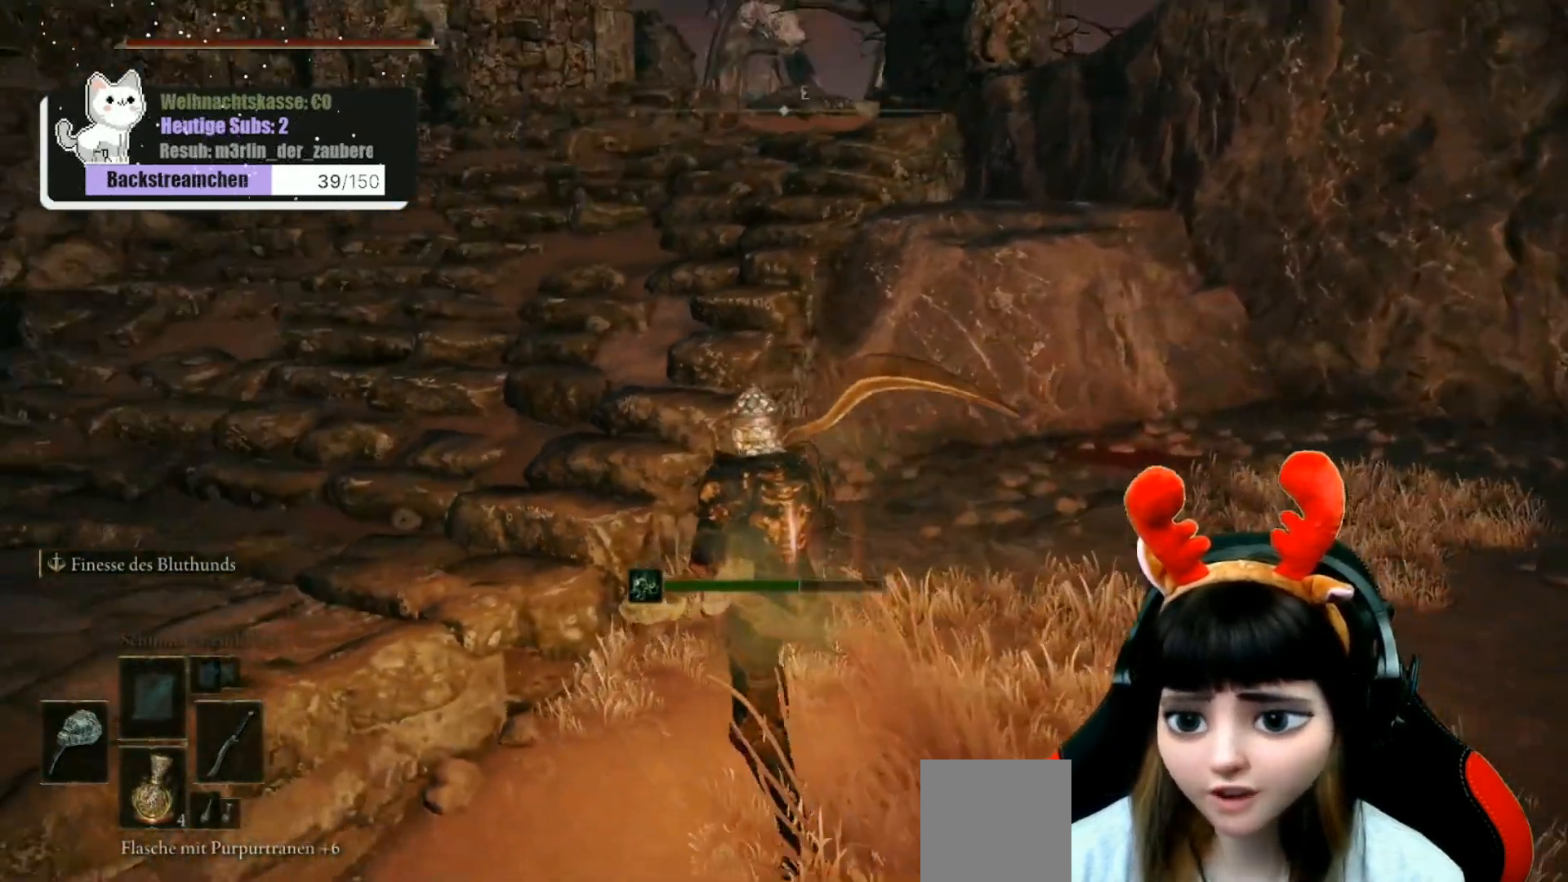
{"buttons": [], "left_stick": "up-left", "right_stick": "center", "events": [[67, "right_stick", "center"], [150, "left_stick", "up-left"], [317, "A", "down"], [417, "A", "up"]]}
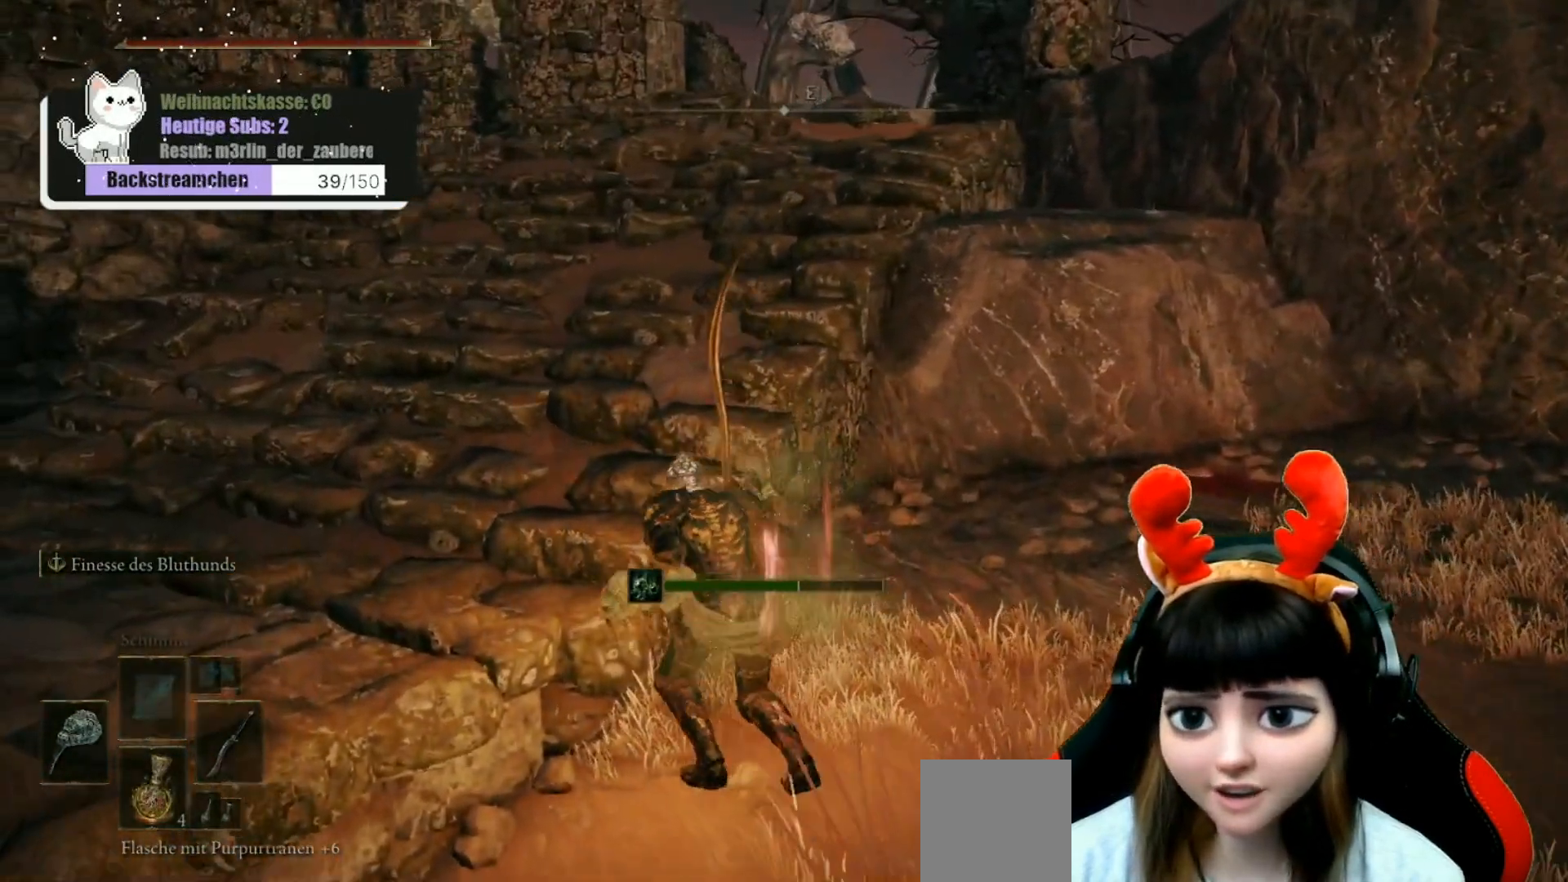
{"buttons": [], "left_stick": "center", "right_stick": "center", "events": [[50, "left_stick", "up"], [267, "left_stick", "center"]]}